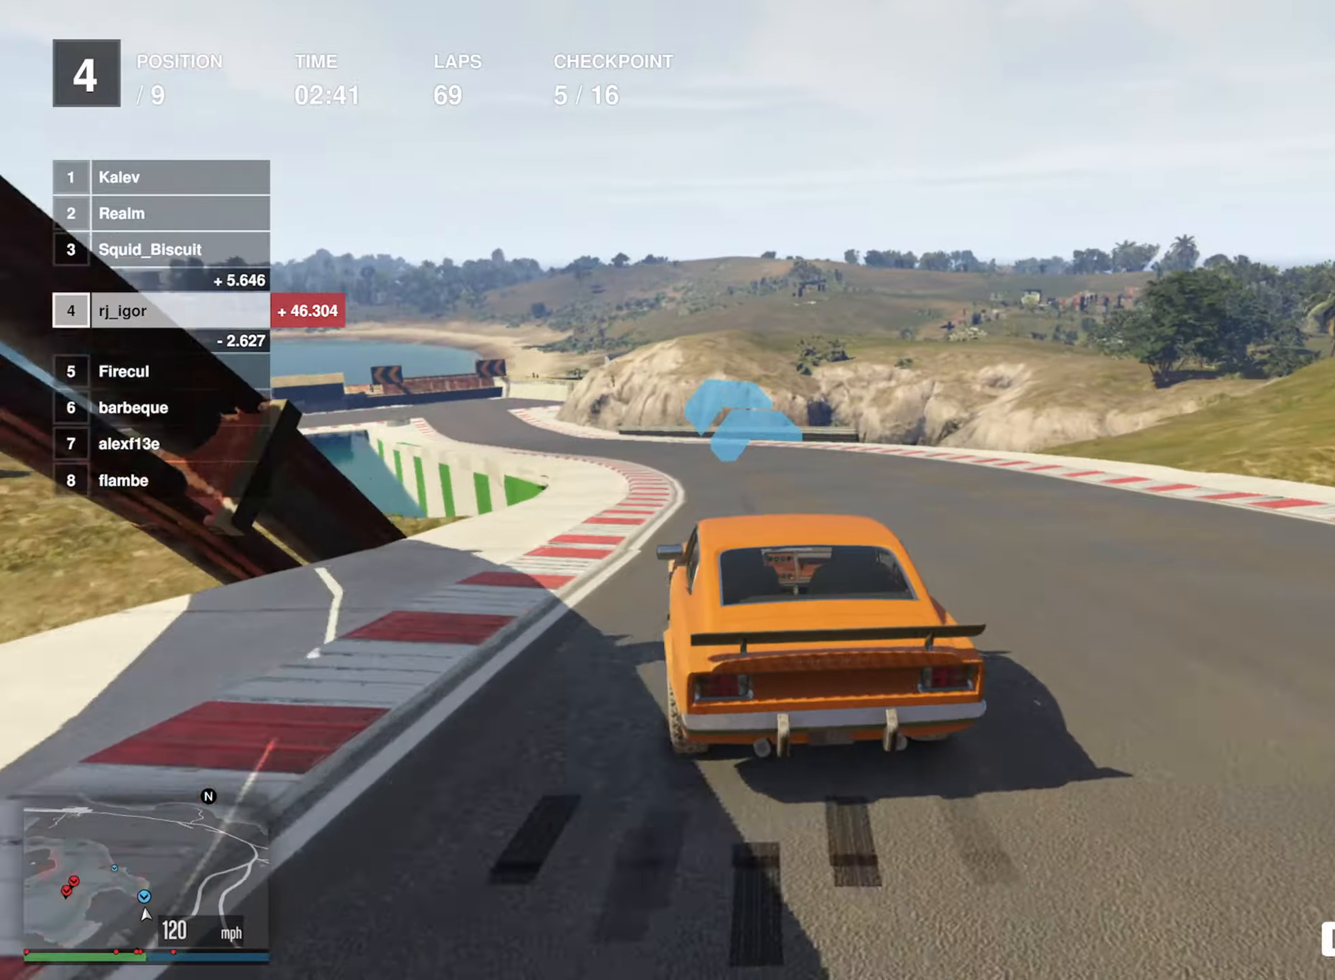
Gameplay with a controller (Xbox layout); each line is a JSON object with the inputs held at the frame after it. "events" lists button and stick changes between this image and that frame as [ms after this image, input, new state], when the widget could be followed in between. Not read: right_stick.
{"buttons": ["R2"], "left_stick": "center", "events": [[50, "left_stick", "center"], [150, "left_stick", "left"], [283, "left_stick", "center"], [383, "left_stick", "left"], [500, "left_stick", "center"]]}
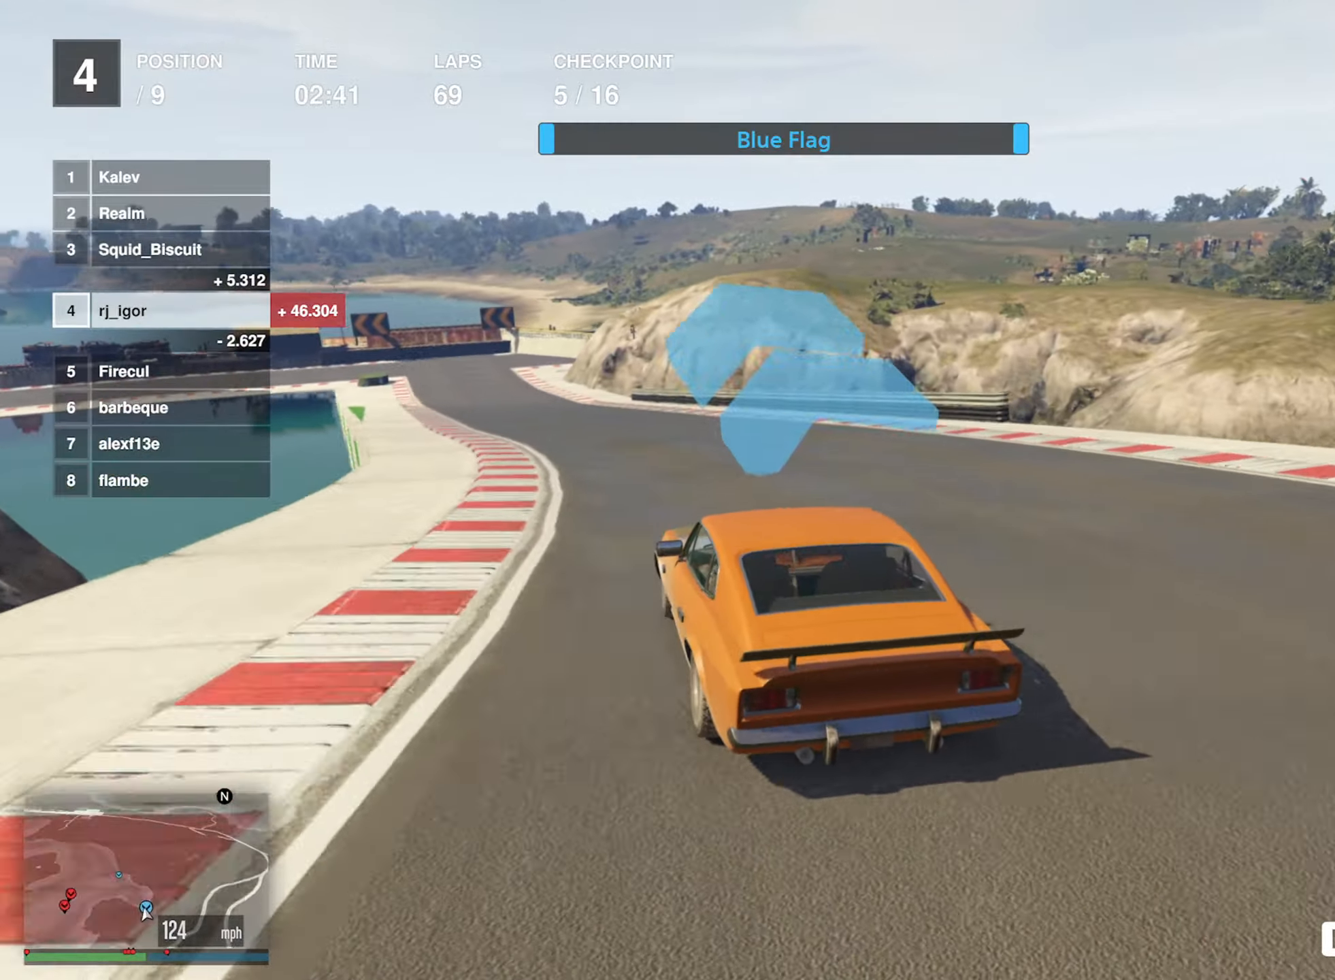
{"buttons": ["R2"], "left_stick": "down-left", "events": [[83, "left_stick", "left"], [216, "left_stick", "center"], [350, "left_stick", "left"], [416, "left_stick", "down-left"]]}
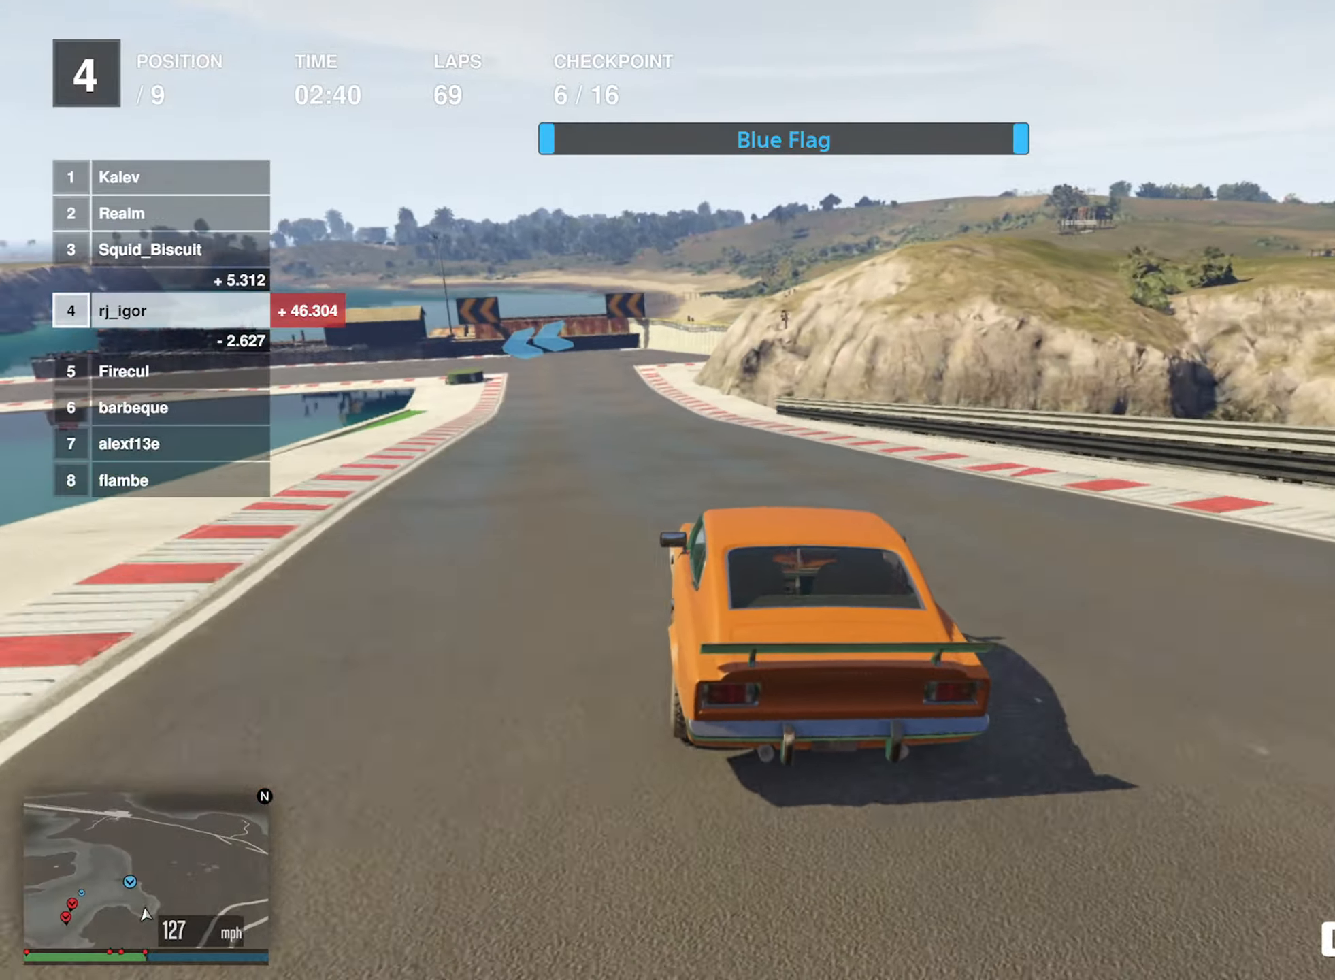
{"buttons": ["L2"], "left_stick": "center", "events": [[16, "left_stick", "center"], [366, "L2", "down"], [416, "R2", "up"]]}
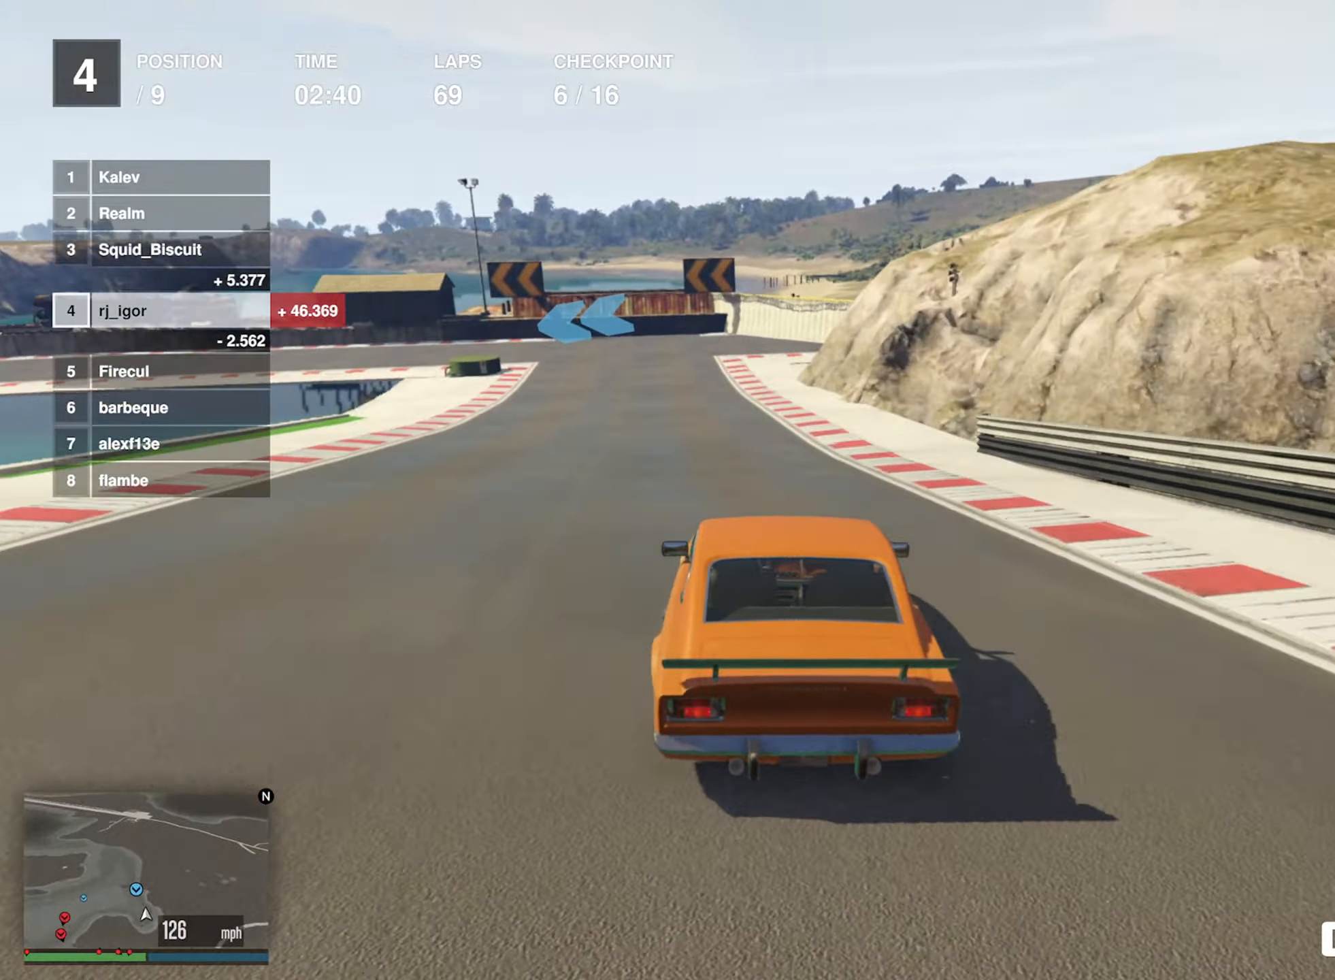
{"buttons": ["L2"], "left_stick": "center", "events": [[66, "left_stick", "left"], [216, "left_stick", "center"], [316, "left_stick", "left"], [466, "left_stick", "center"]]}
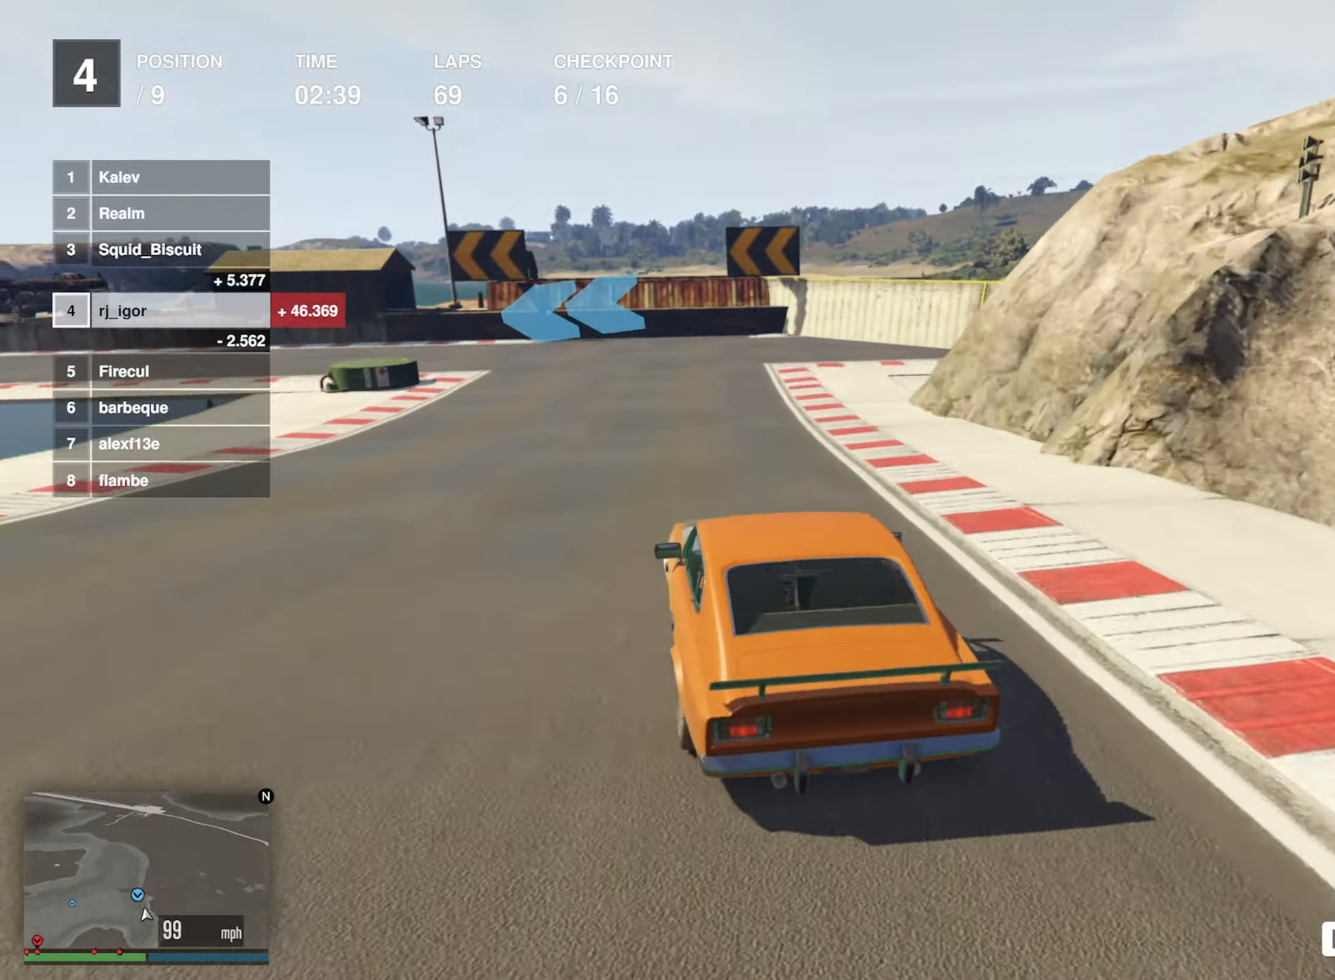
{"buttons": [], "left_stick": "down-left"}
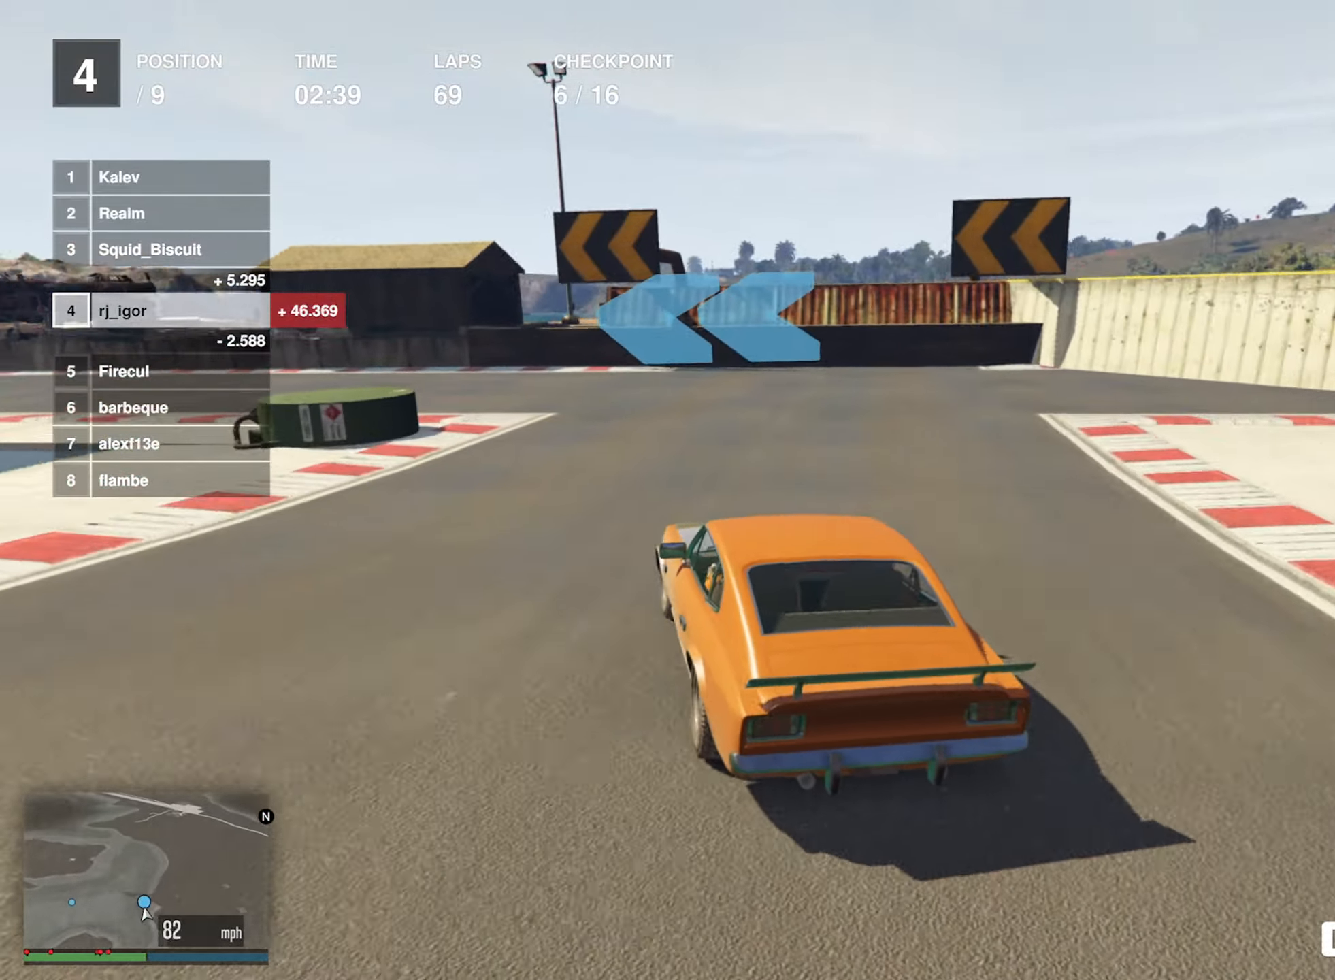
{"buttons": [], "left_stick": "down-left", "events": []}
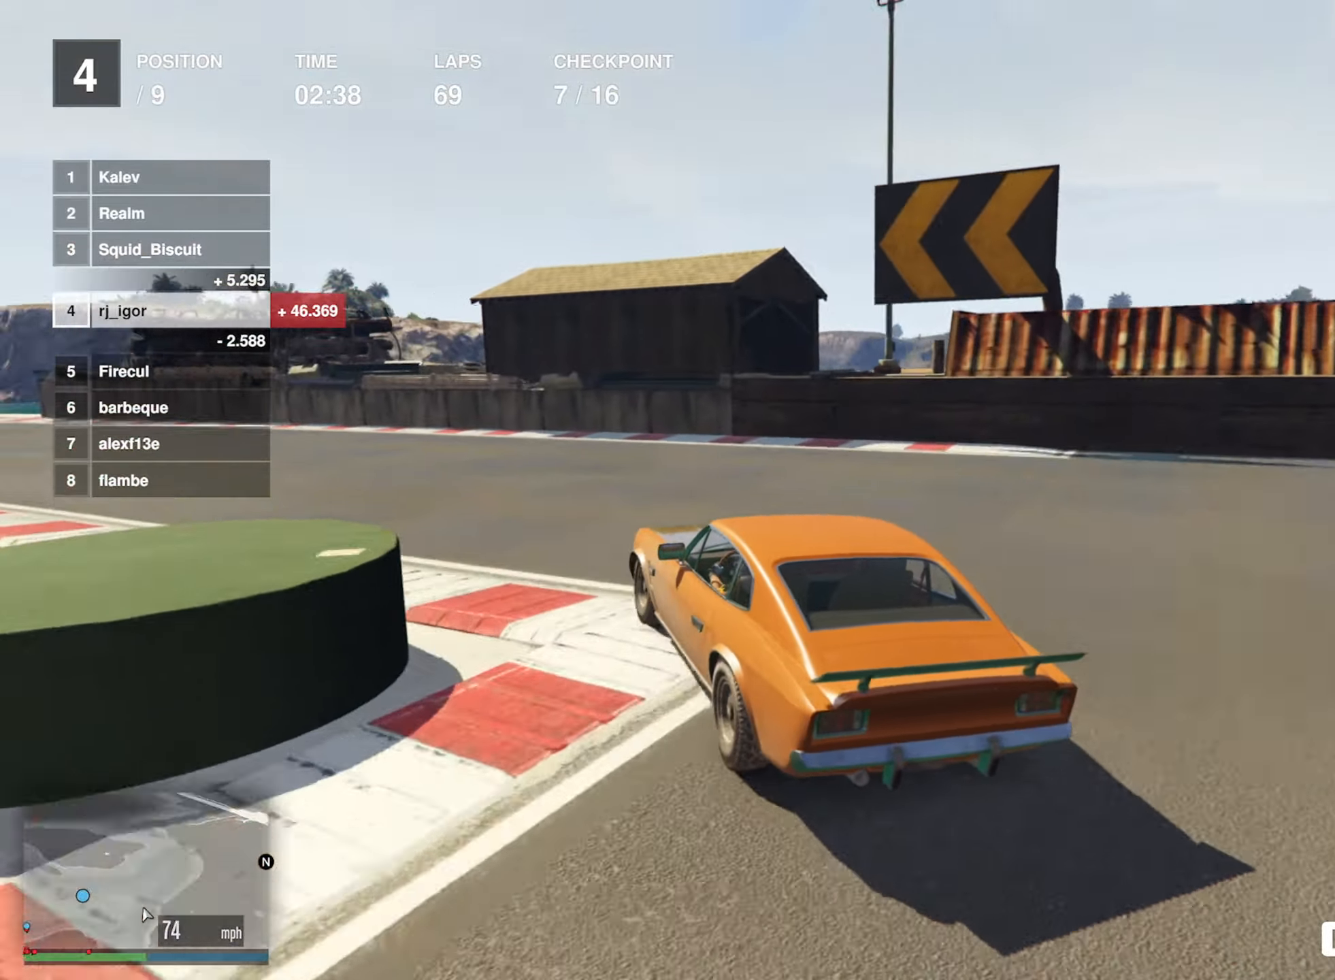
{"buttons": ["R2"], "left_stick": "left", "events": [[100, "R2", "down"], [150, "left_stick", "center"], [400, "left_stick", "left"]]}
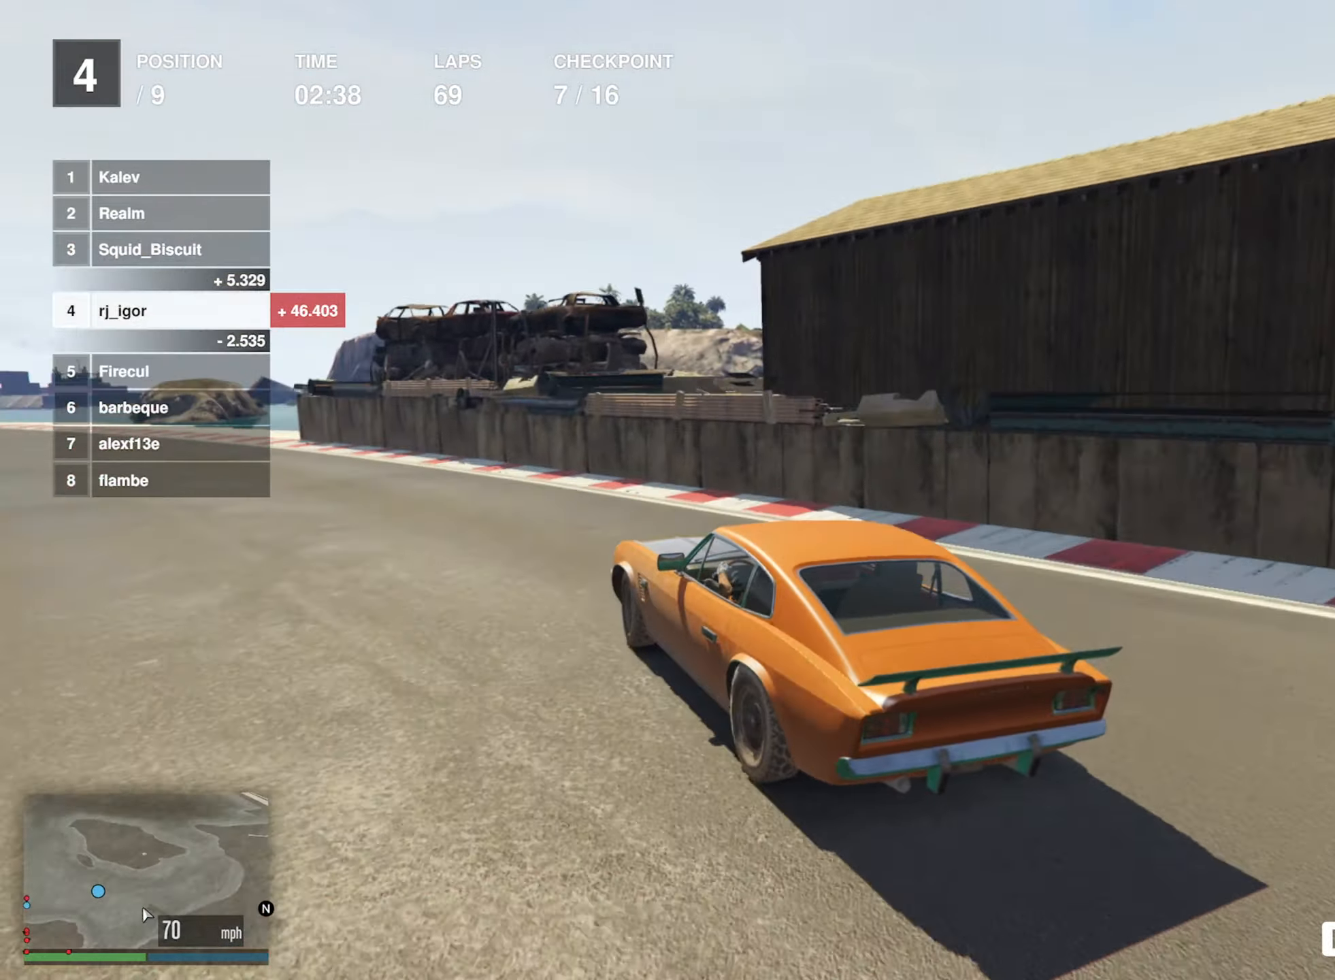
{"buttons": ["R2"], "left_stick": "down-left", "events": [[133, "left_stick", "center"], [250, "left_stick", "down-left"]]}
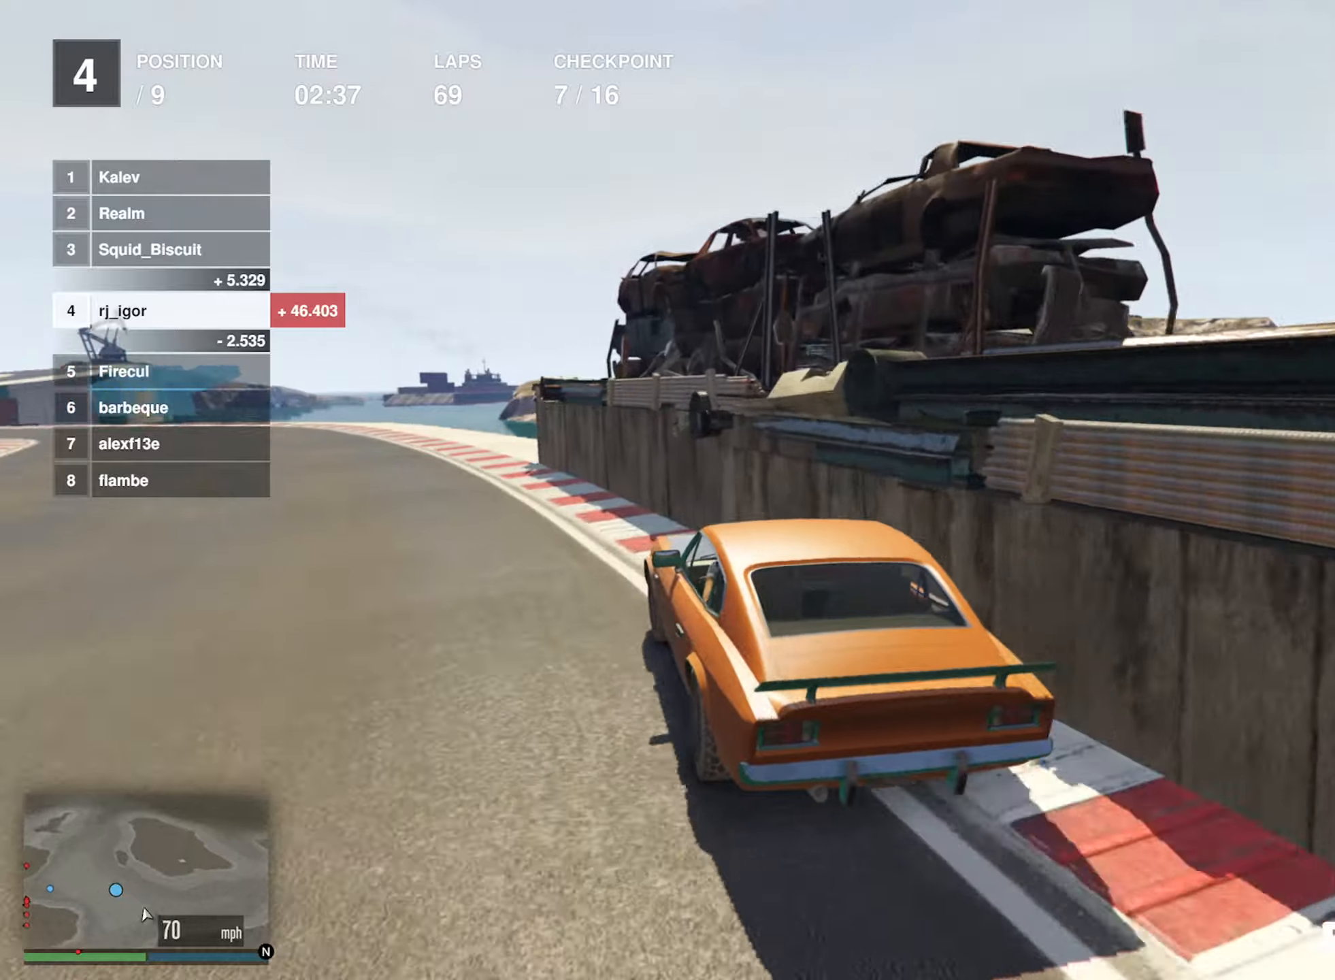
{"buttons": ["R2"], "left_stick": "center", "events": [[33, "left_stick", "center"], [183, "left_stick", "left"], [317, "left_stick", "center"]]}
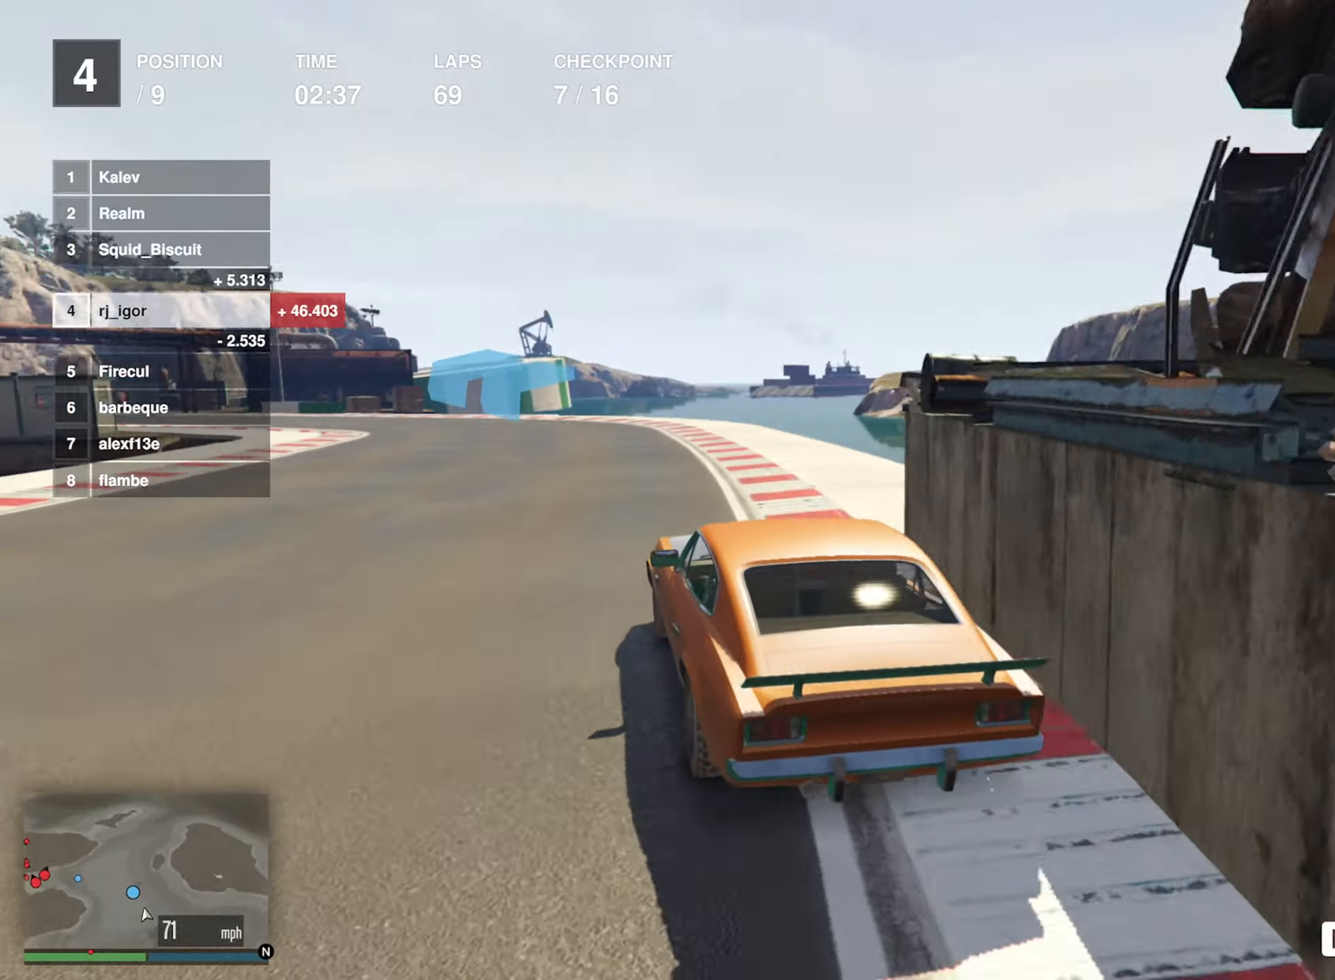
{"buttons": ["R2"], "left_stick": "center", "events": [[233, "left_stick", "left"], [383, "left_stick", "center"]]}
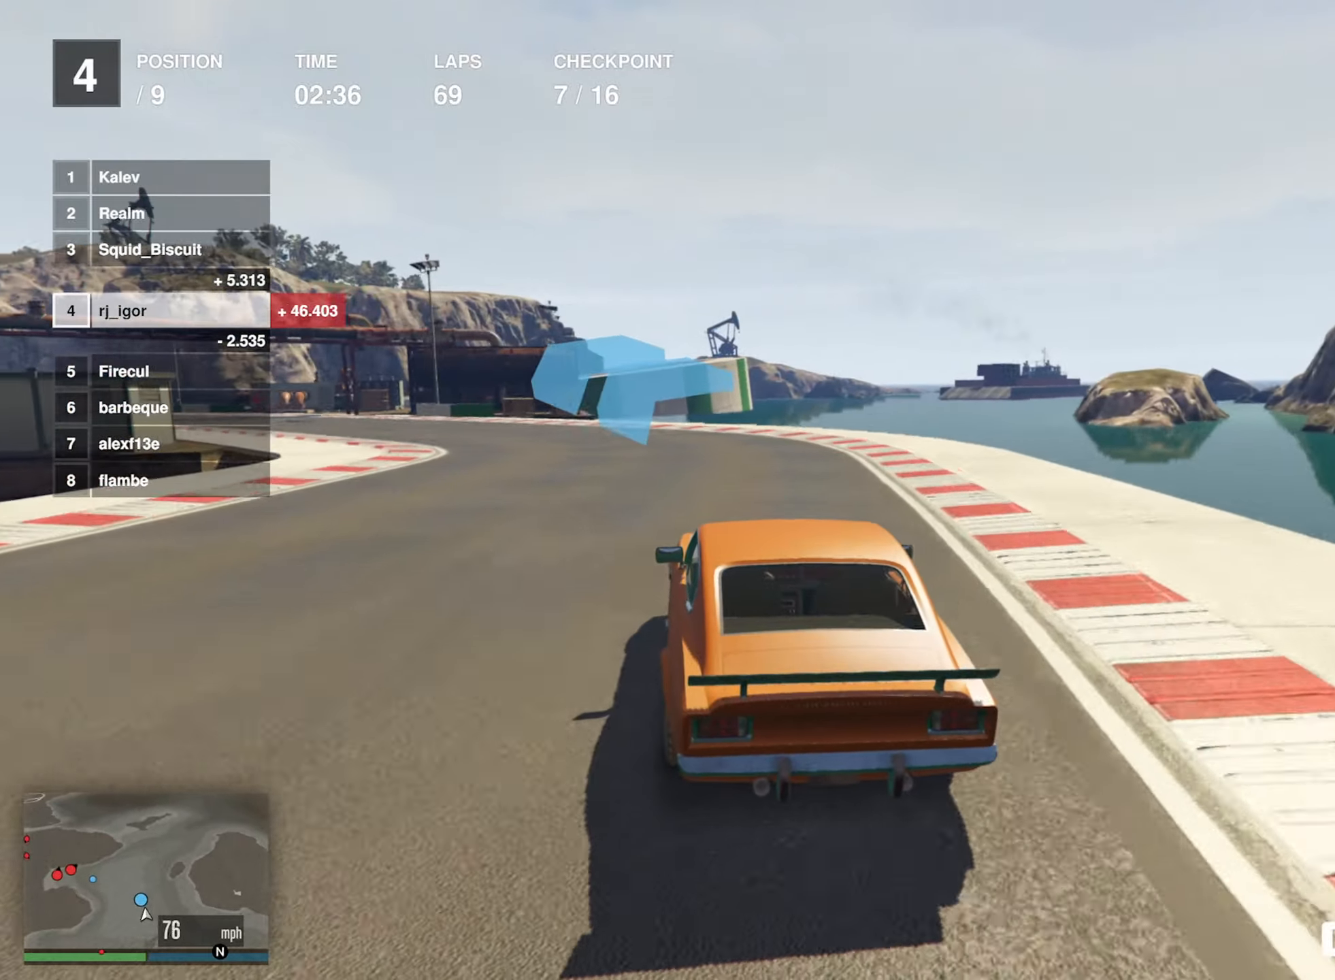
{"buttons": ["R2"], "left_stick": "left", "events": [[17, "left_stick", "left"], [200, "left_stick", "center"], [250, "left_stick", "left"]]}
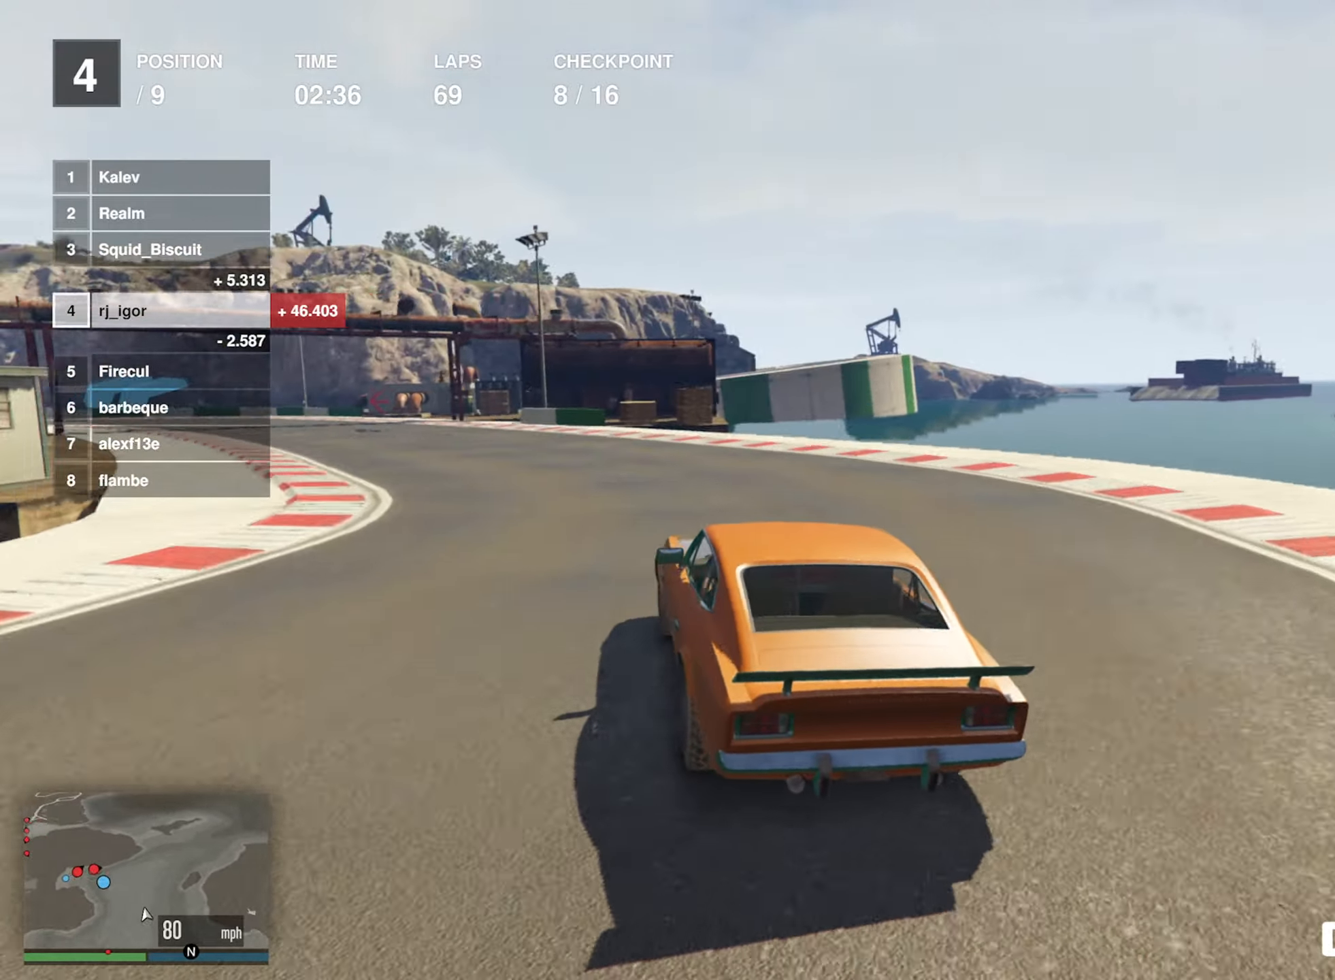
{"buttons": ["R2"], "left_stick": "left", "events": [[33, "left_stick", "center"], [133, "left_stick", "left"], [300, "left_stick", "center"], [433, "left_stick", "left"]]}
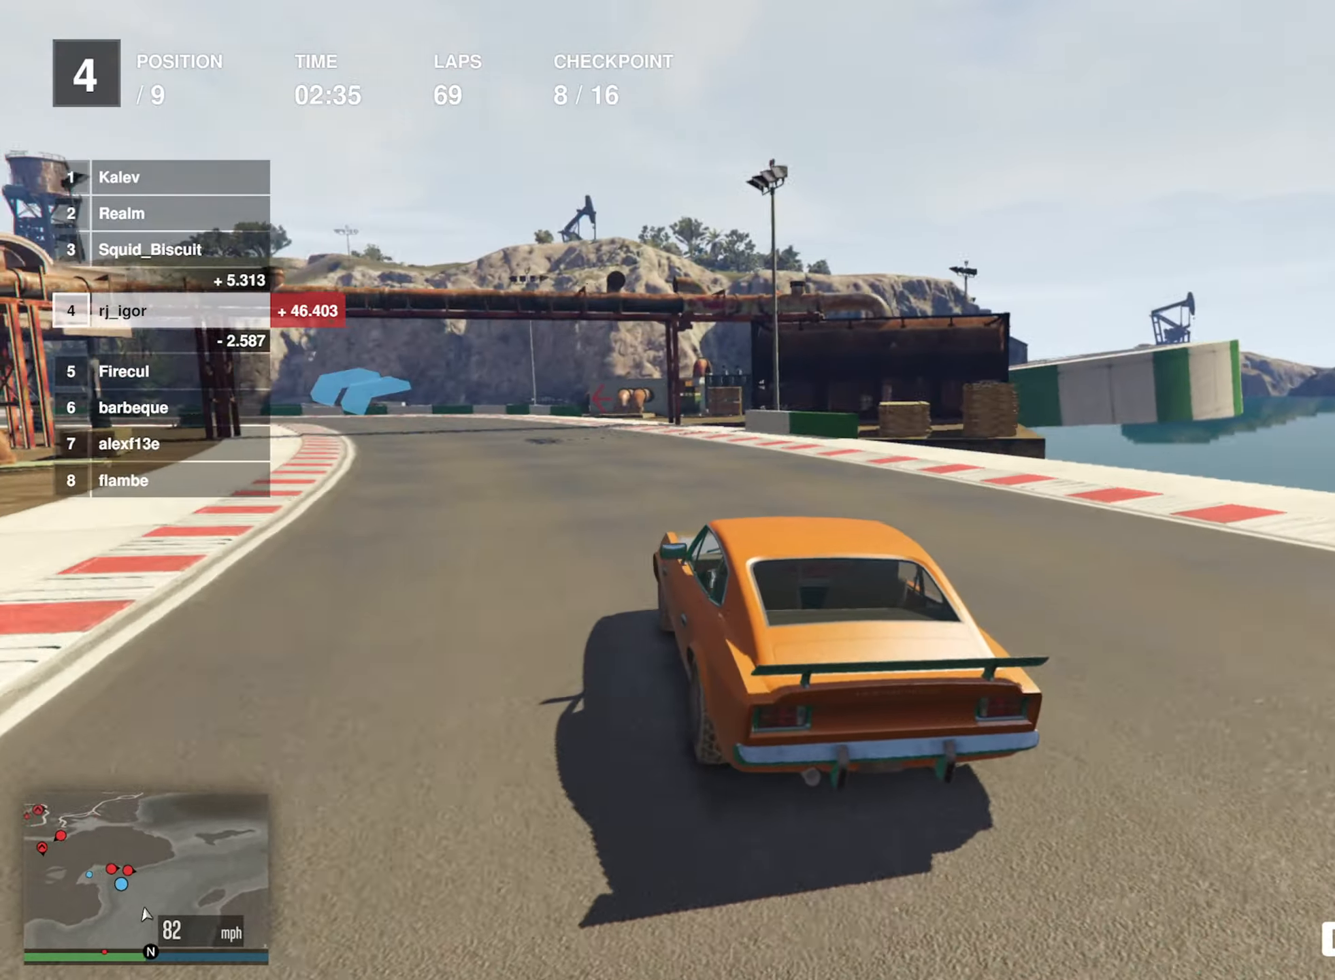
{"buttons": ["R2"], "left_stick": "center", "events": [[100, "left_stick", "center"], [300, "left_stick", "left"], [450, "left_stick", "center"]]}
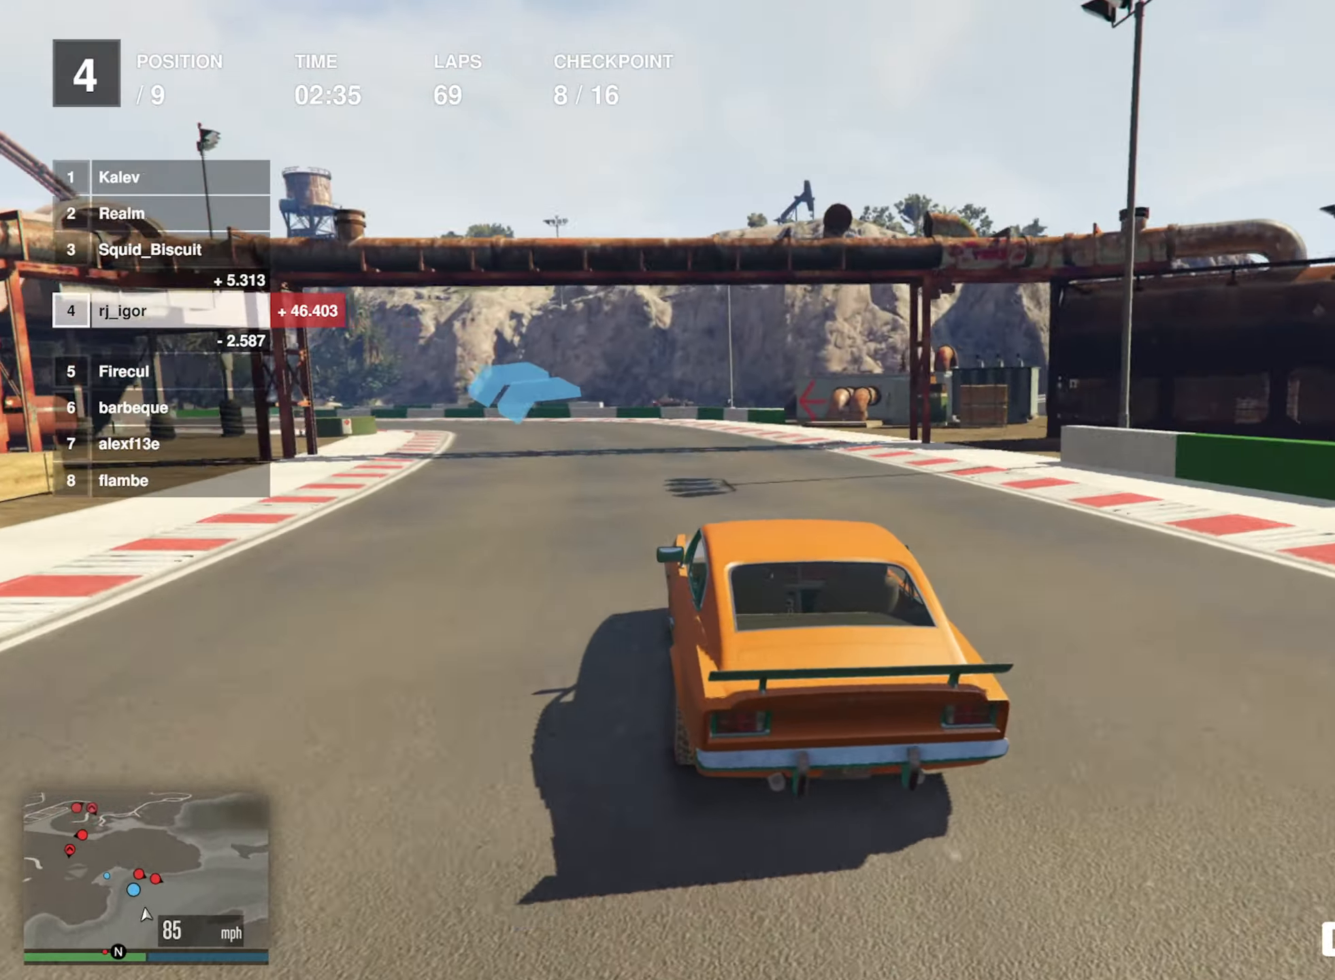
{"buttons": ["R2"], "left_stick": "center", "events": [[50, "left_stick", "left"], [200, "left_stick", "center"], [283, "left_stick", "left"], [450, "left_stick", "center"]]}
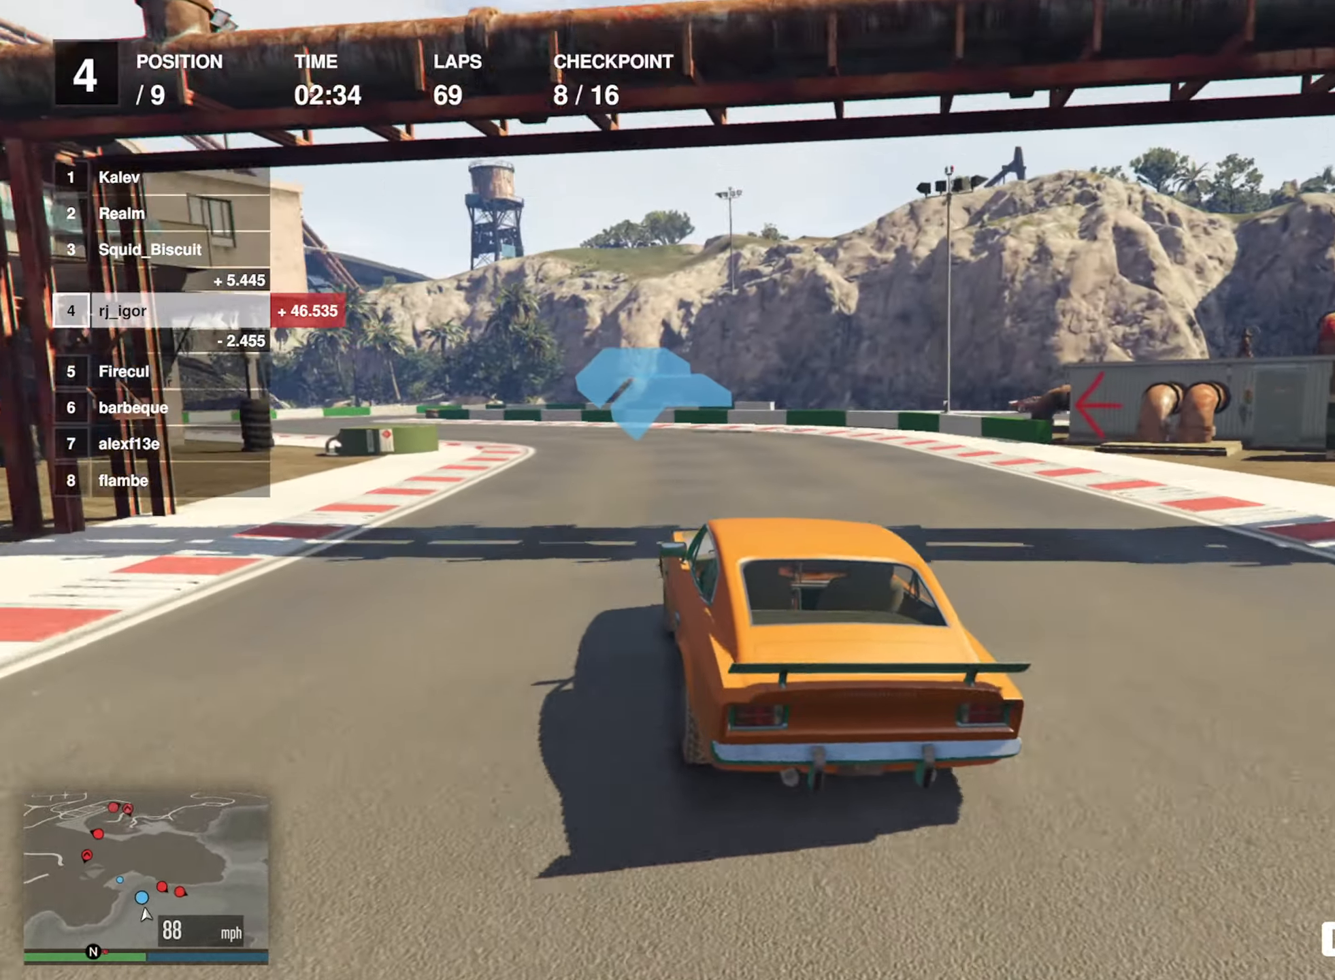
{"buttons": ["R2"], "left_stick": "left", "events": [[17, "left_stick", "down-left"], [467, "left_stick", "left"]]}
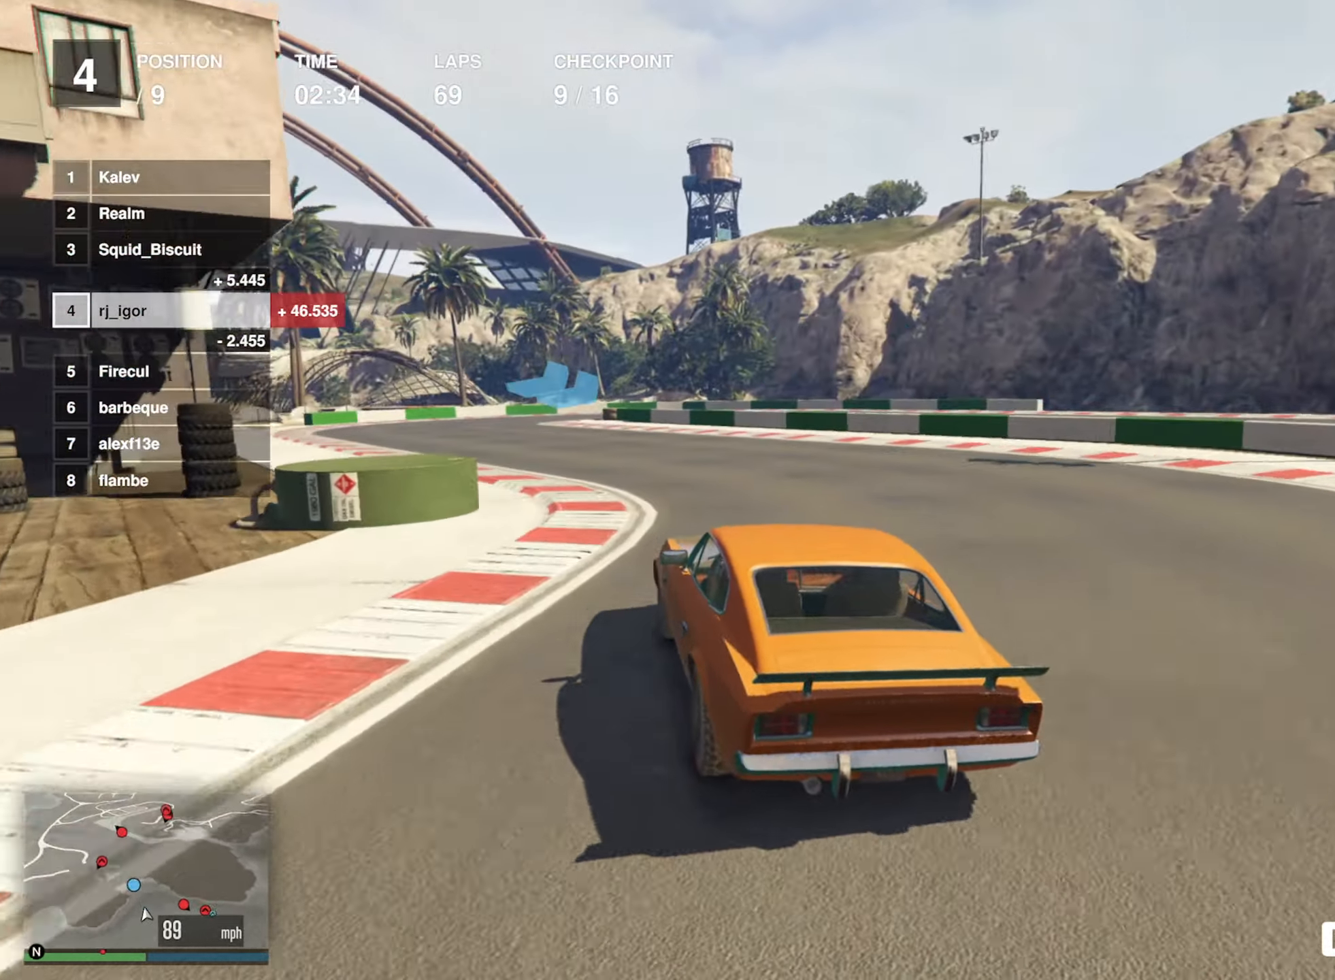
{"buttons": ["L2"], "left_stick": "center", "events": [[67, "left_stick", "down-left"], [233, "left_stick", "center"], [400, "R2", "up"], [450, "L2", "down"]]}
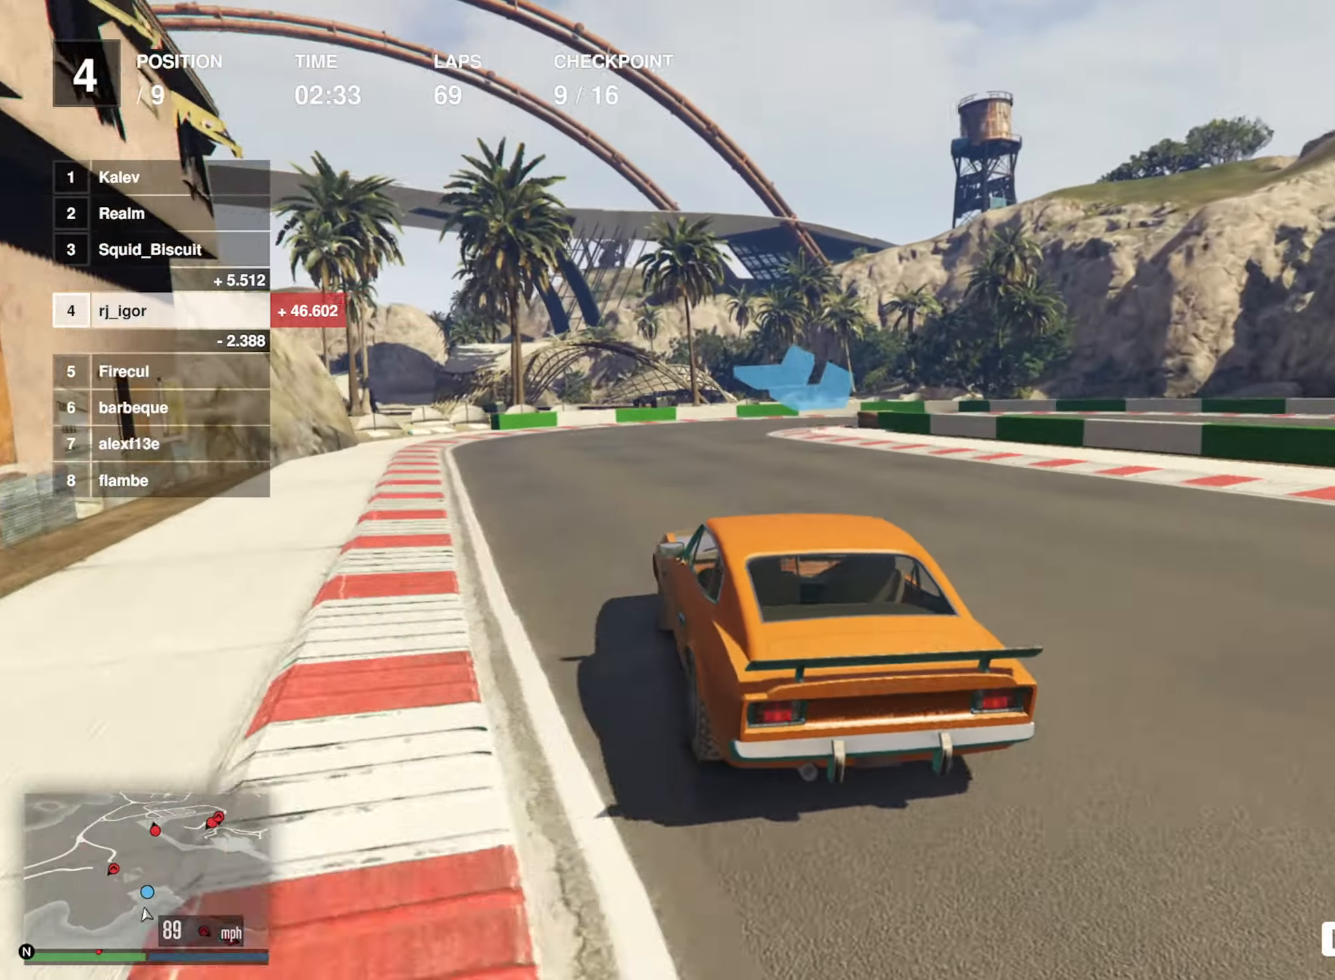
{"buttons": ["L2"], "left_stick": "center", "events": [[267, "left_stick", "down-right"], [484, "left_stick", "center"]]}
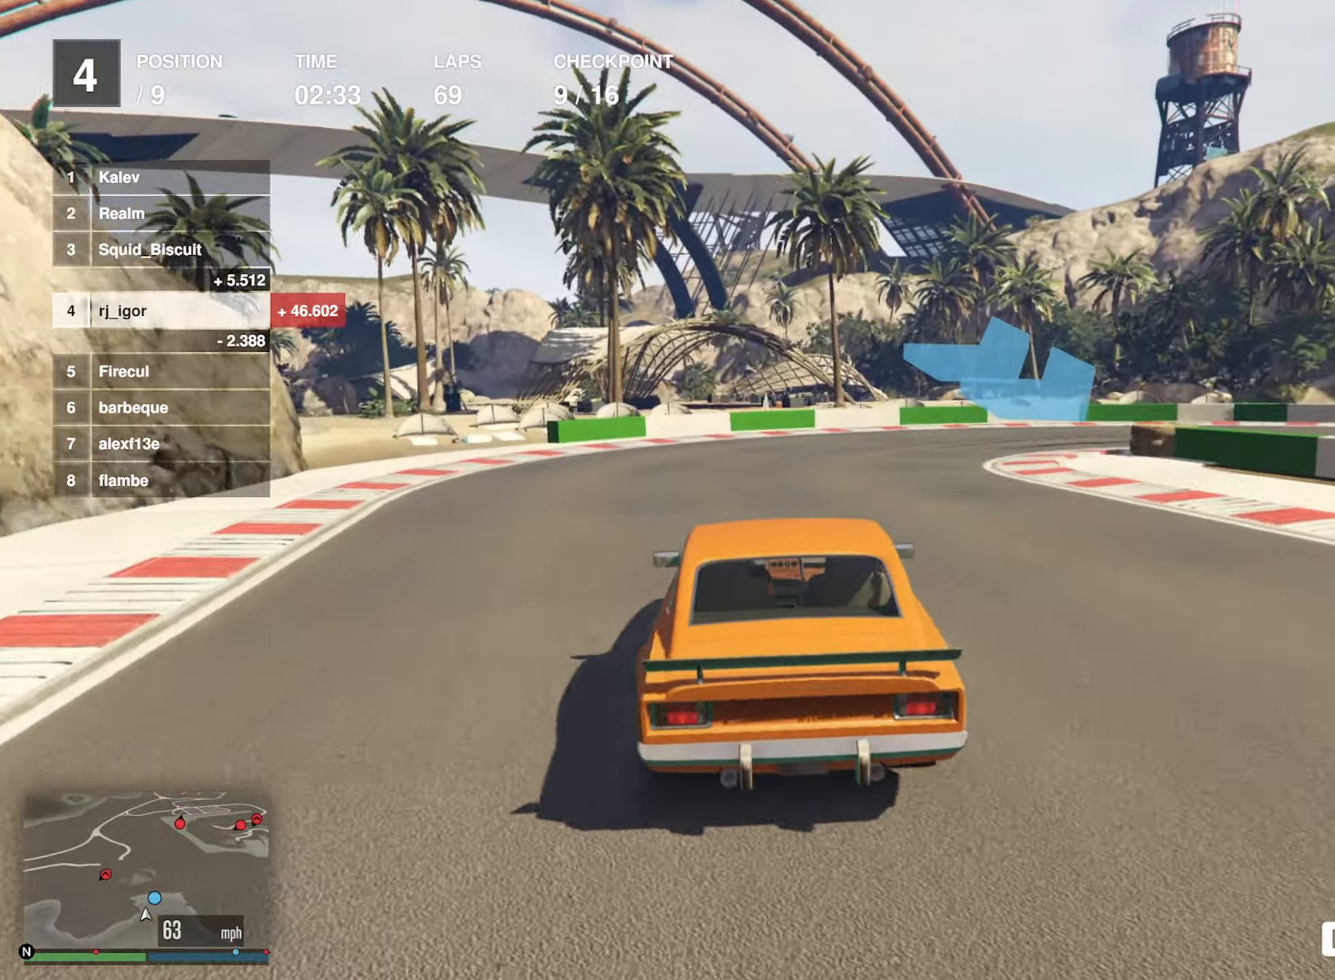
{"buttons": [], "left_stick": "down-right", "events": [[100, "left_stick", "down-right"], [234, "L2", "up"], [350, "L2", "down"], [450, "L2", "up"]]}
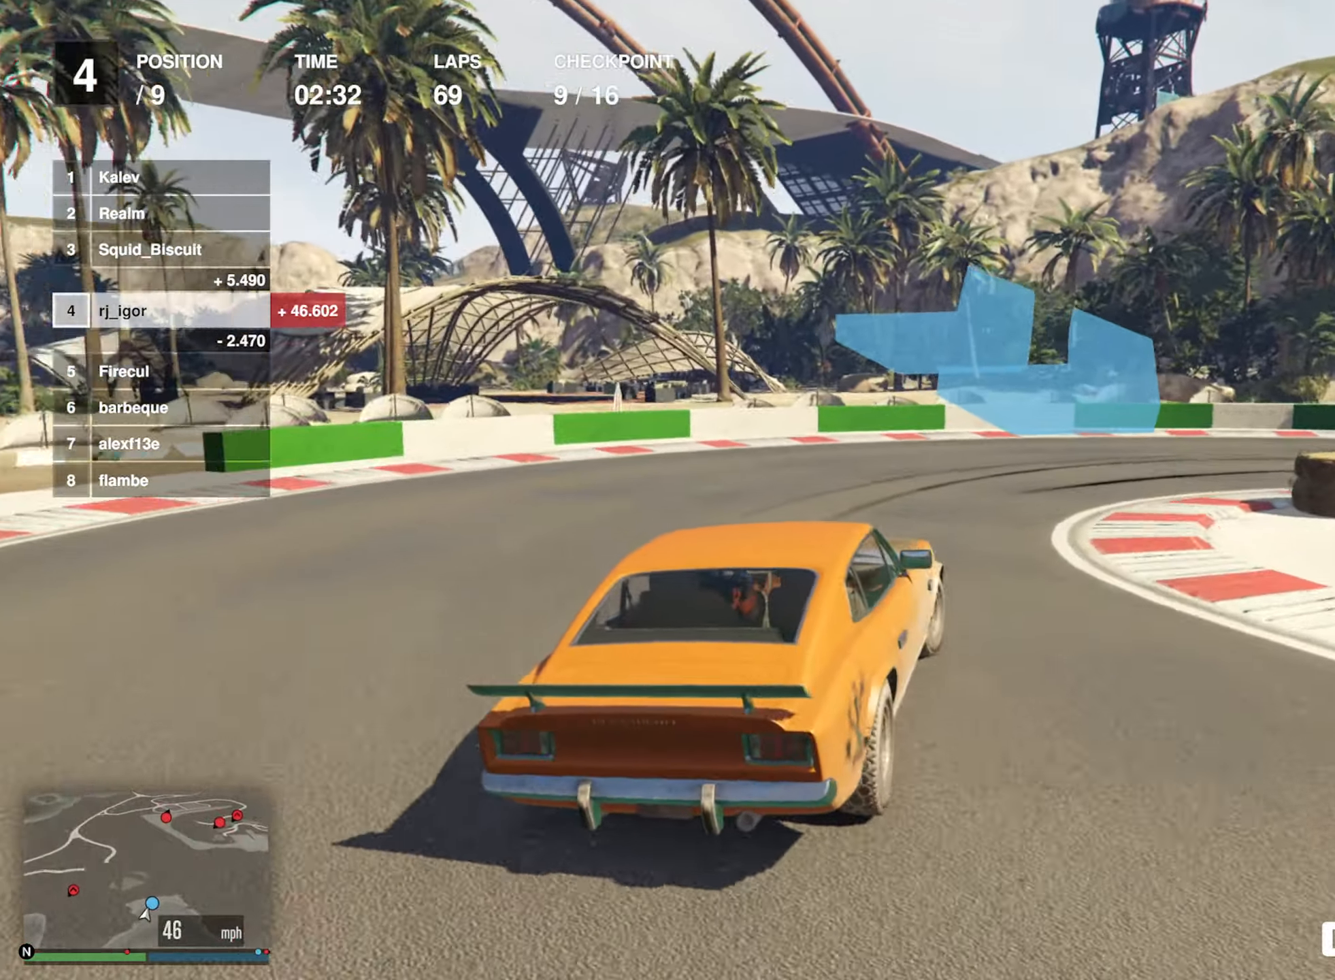
{"buttons": [], "left_stick": "down-right", "events": [[134, "left_stick", "center"], [167, "R2", "down"], [200, "left_stick", "down-right"], [400, "R2", "up"]]}
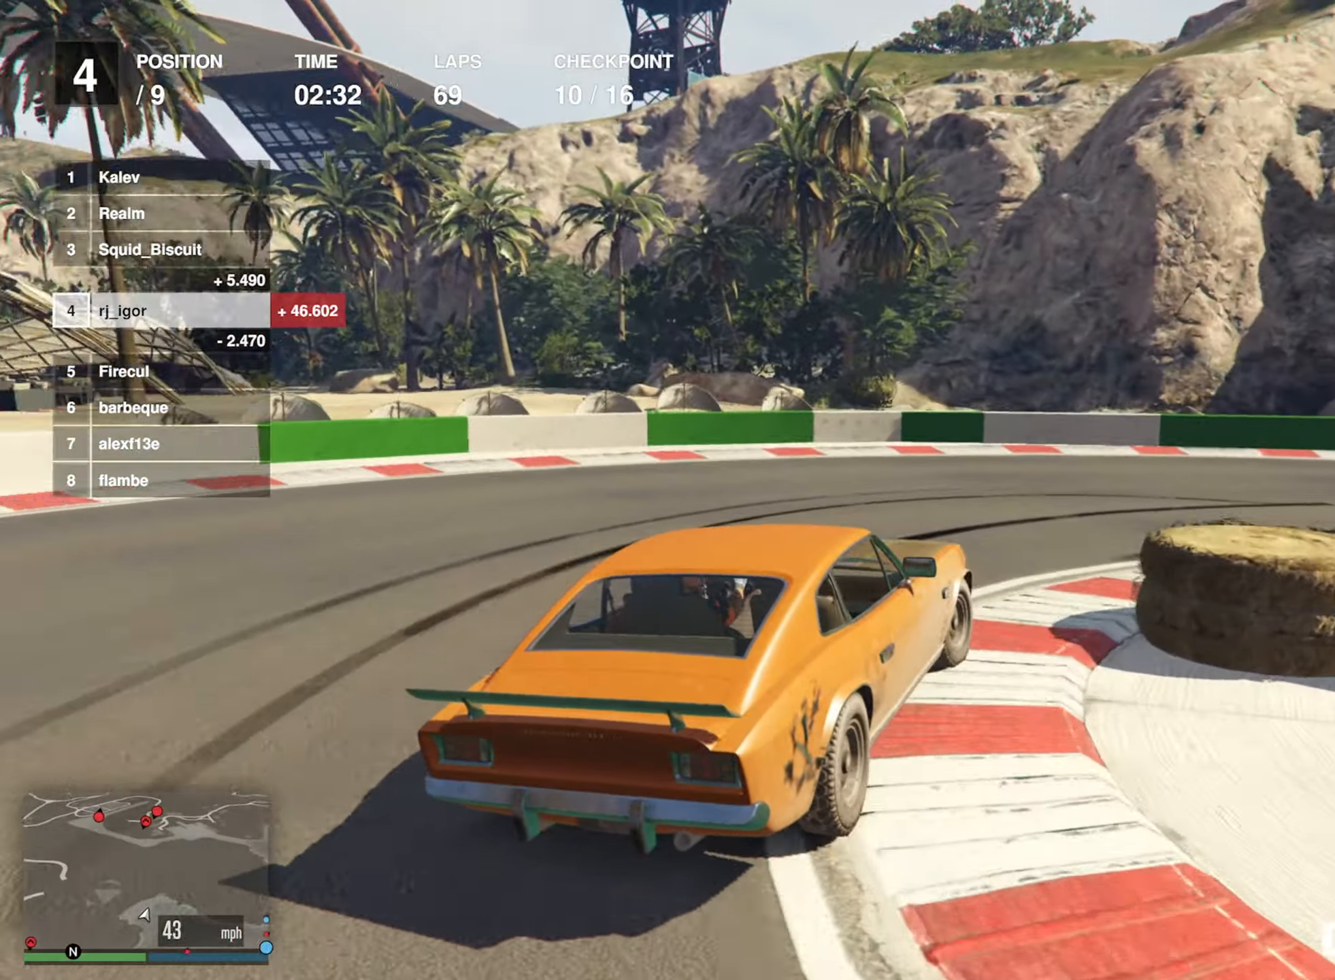
{"buttons": ["R2"], "left_stick": "down-right", "events": [[184, "R2", "down"], [434, "R2", "up"], [500, "R2", "down"]]}
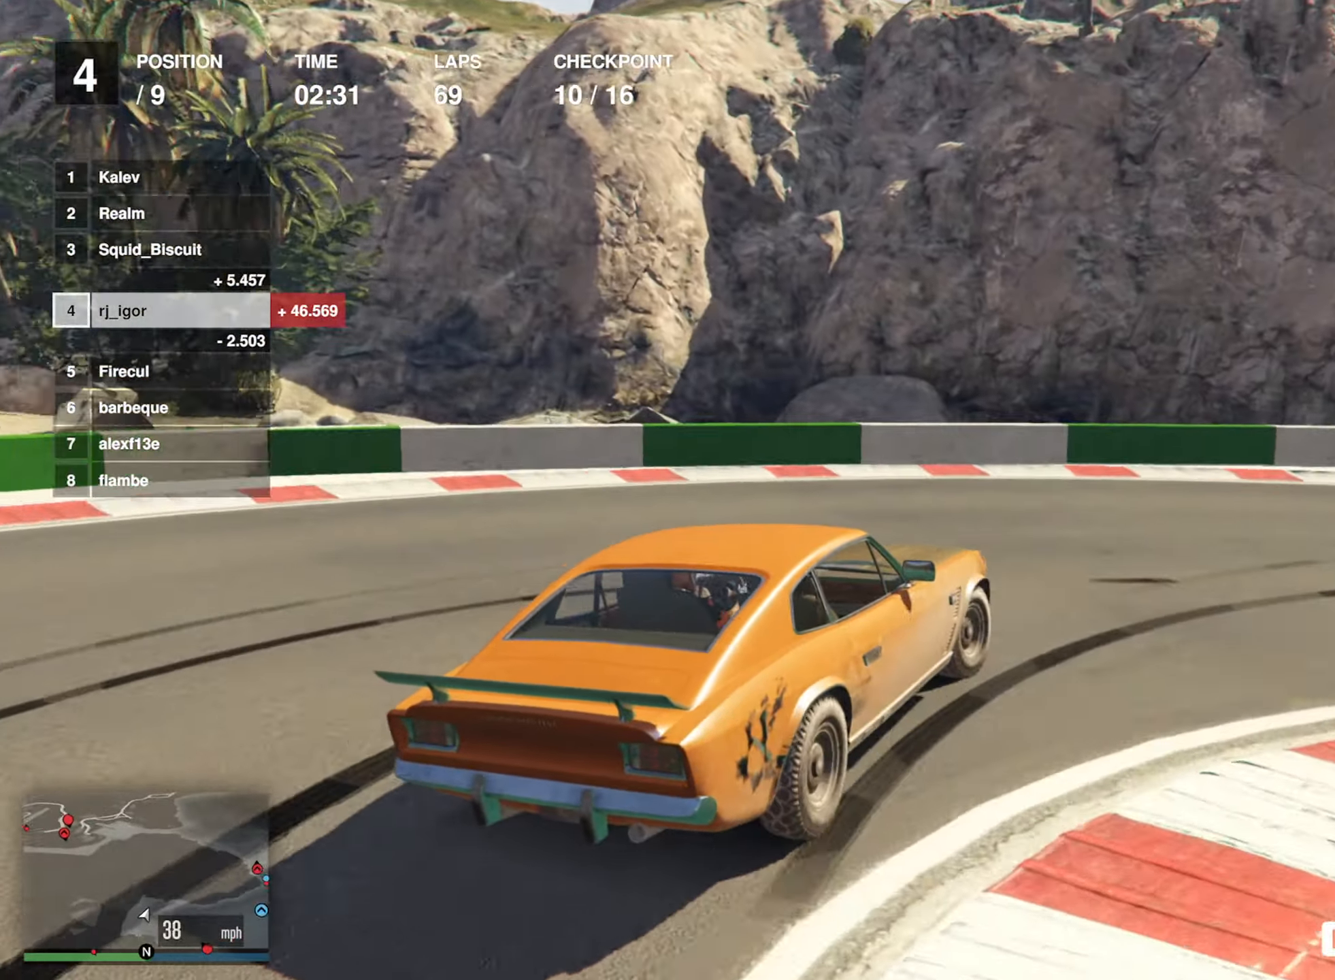
{"buttons": ["R2"], "left_stick": "center", "events": [[134, "R2", "up"], [184, "R2", "down"], [450, "left_stick", "center"]]}
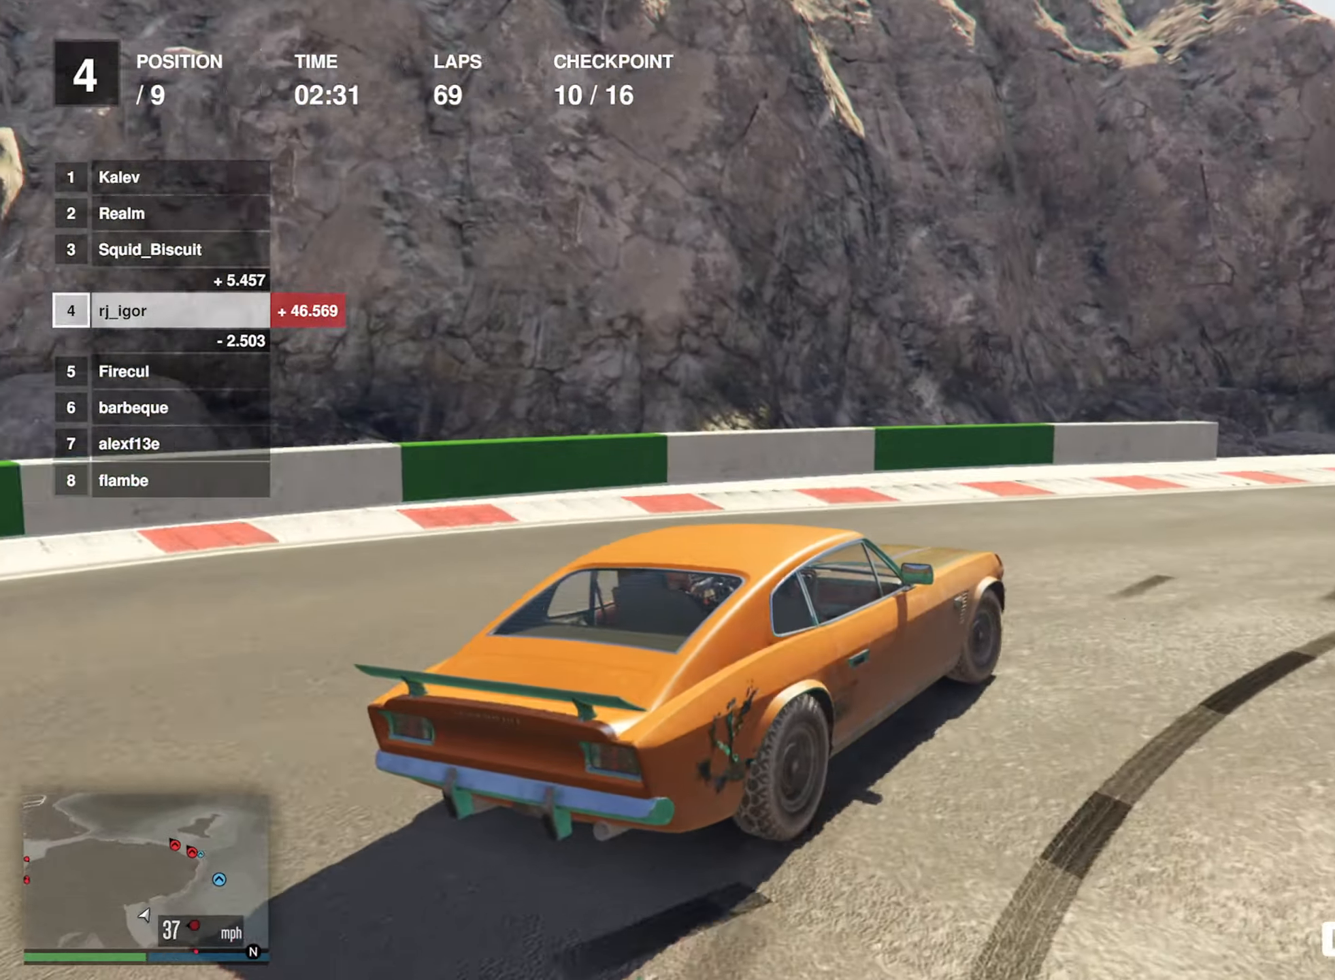
{"buttons": ["R2"], "left_stick": "center", "events": [[100, "left_stick", "down-right"], [300, "R1", "down"], [467, "R1", "up"], [467, "left_stick", "center"]]}
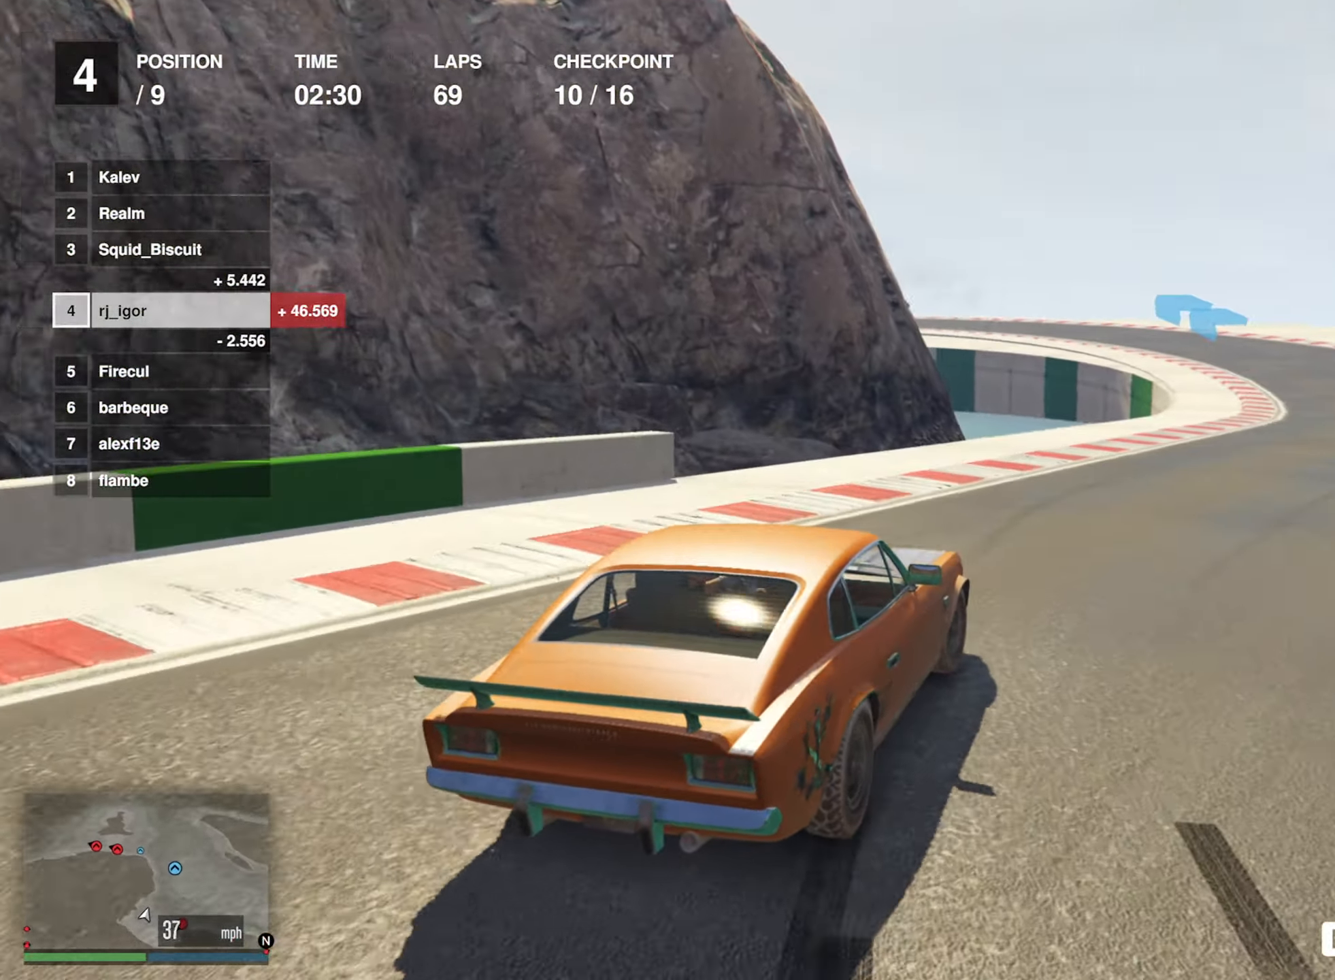
{"buttons": ["R2"], "left_stick": "center", "events": [[150, "left_stick", "down-right"], [267, "left_stick", "center"]]}
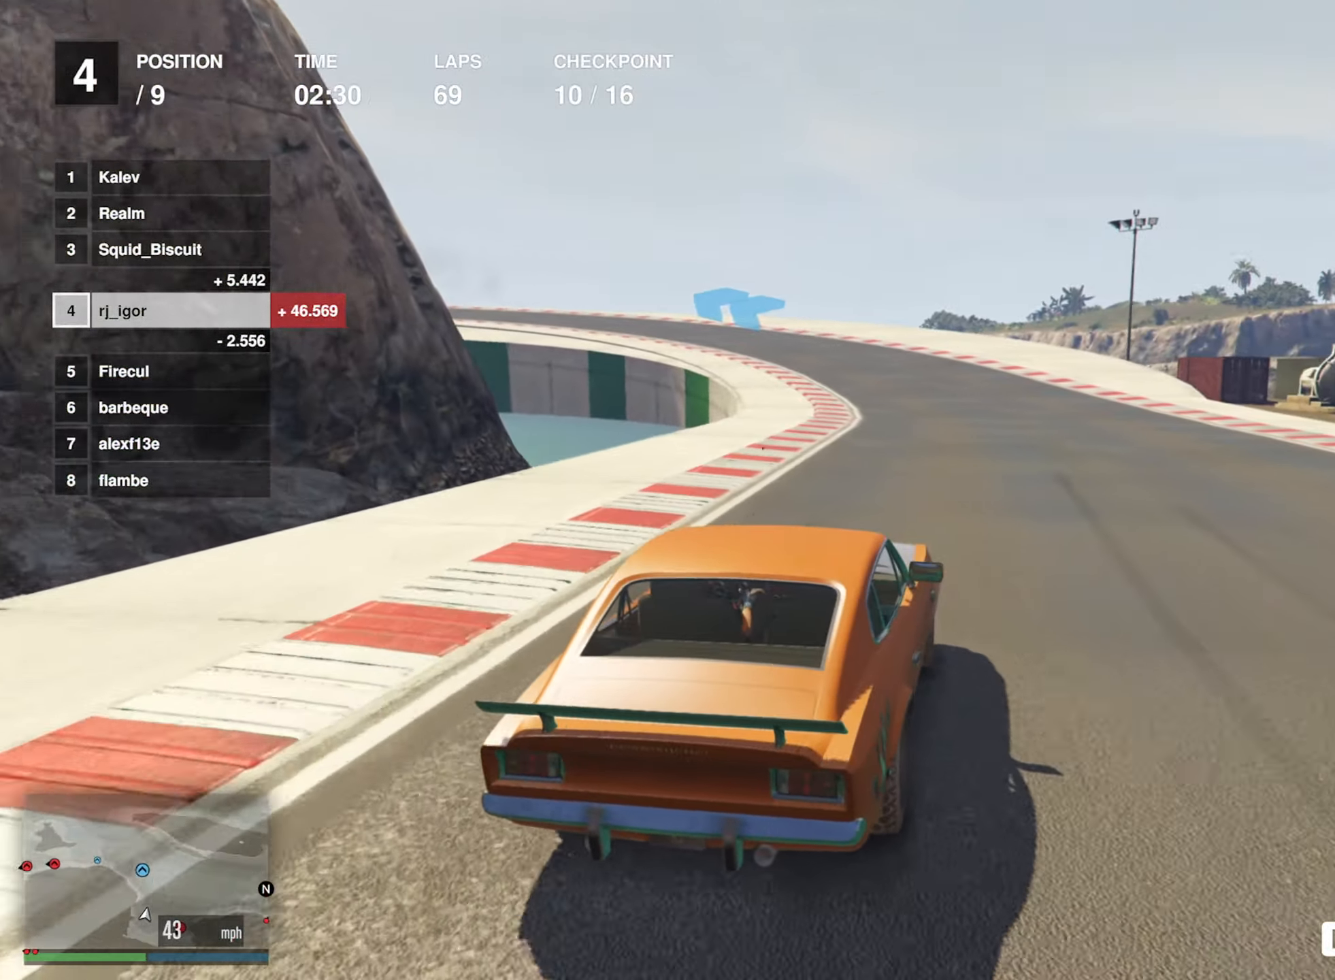
{"buttons": ["R2"], "left_stick": "center", "events": []}
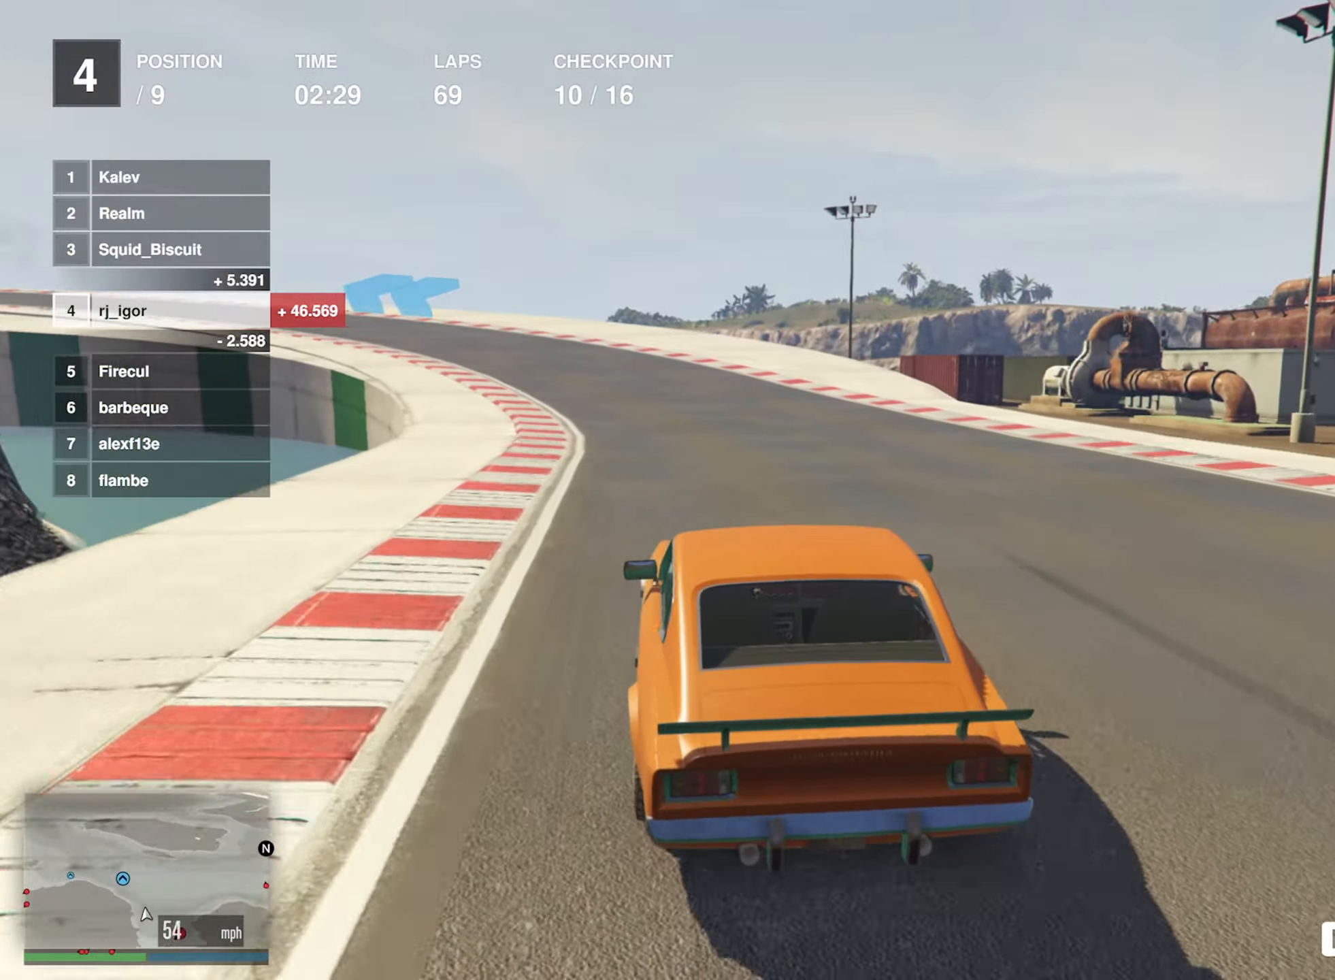
{"buttons": ["R2"], "left_stick": "center", "events": [[233, "left_stick", "left"], [366, "left_stick", "center"]]}
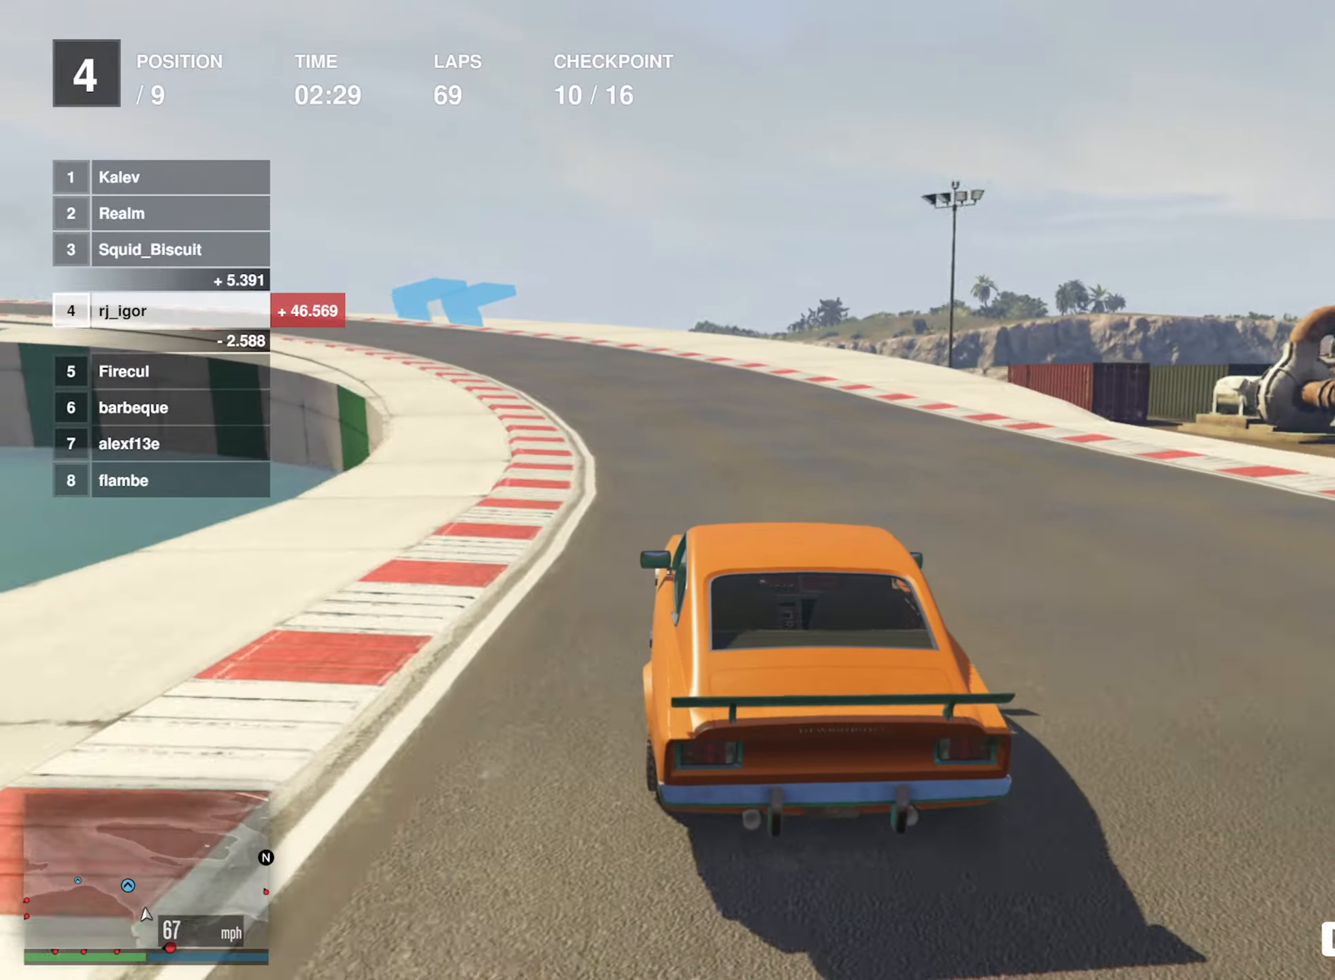
{"buttons": ["R2"], "left_stick": "left", "events": [[183, "left_stick", "left"], [350, "left_stick", "center"], [483, "left_stick", "left"]]}
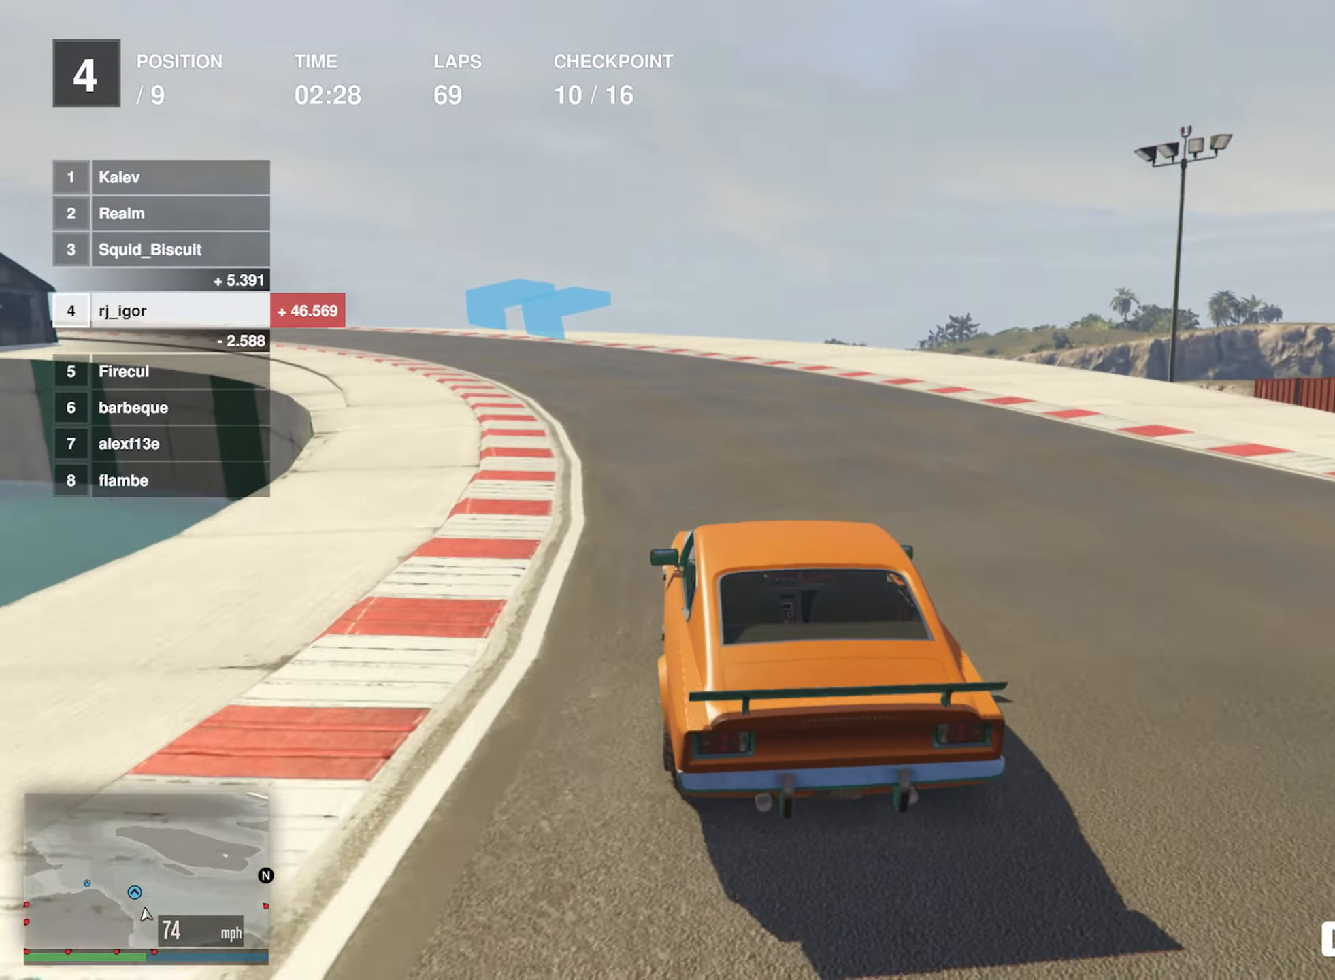
{"buttons": ["R2"], "left_stick": "left", "events": [[116, "left_stick", "center"], [266, "left_stick", "left"], [450, "left_stick", "center"], [500, "left_stick", "left"]]}
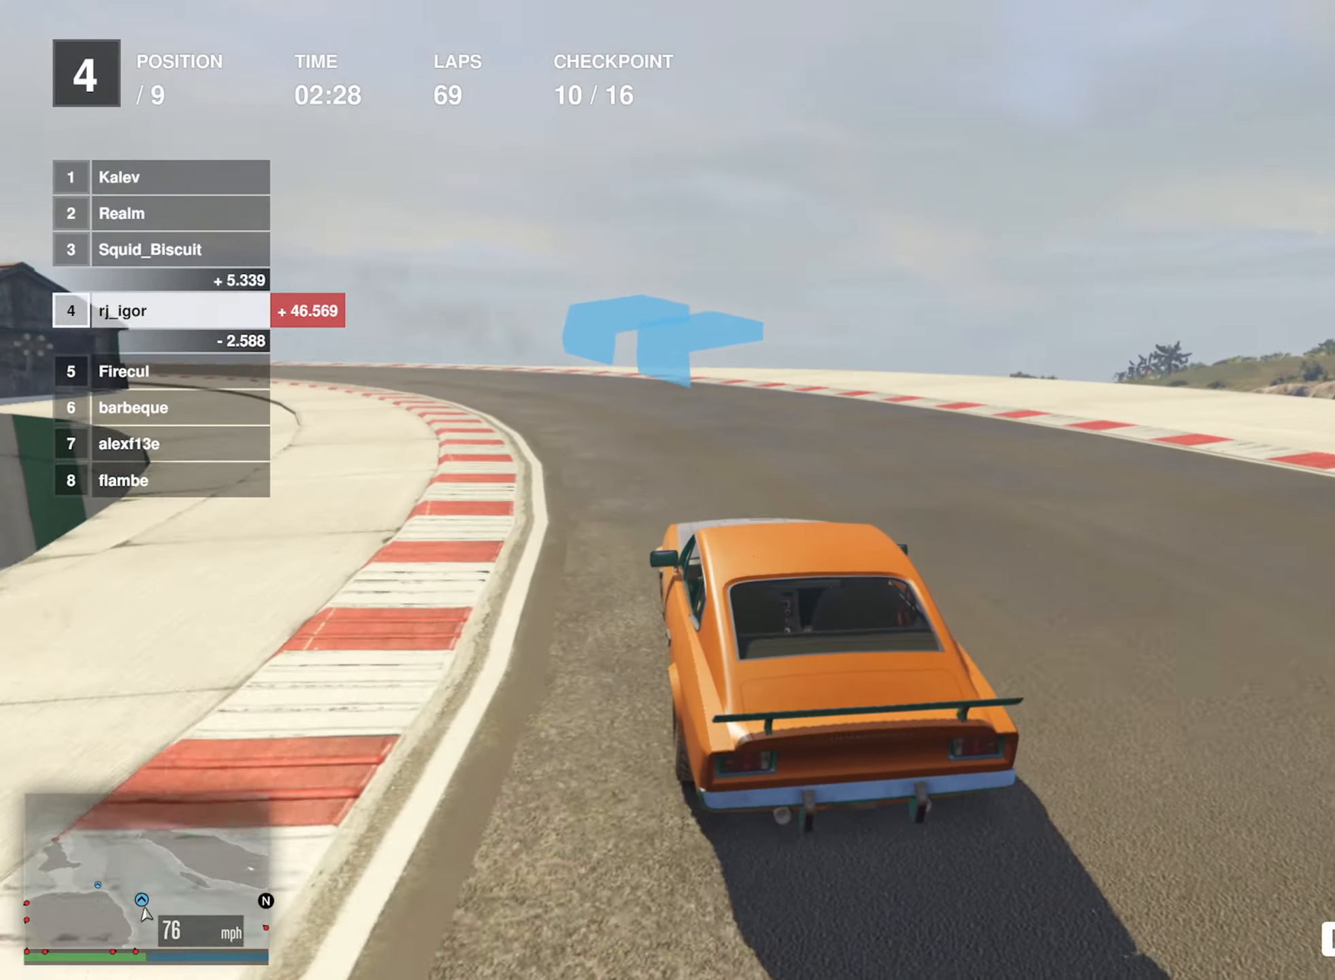
{"buttons": ["R2"], "left_stick": "left", "events": [[166, "left_stick", "center"], [233, "left_stick", "left"], [416, "left_stick", "center"], [500, "left_stick", "left"]]}
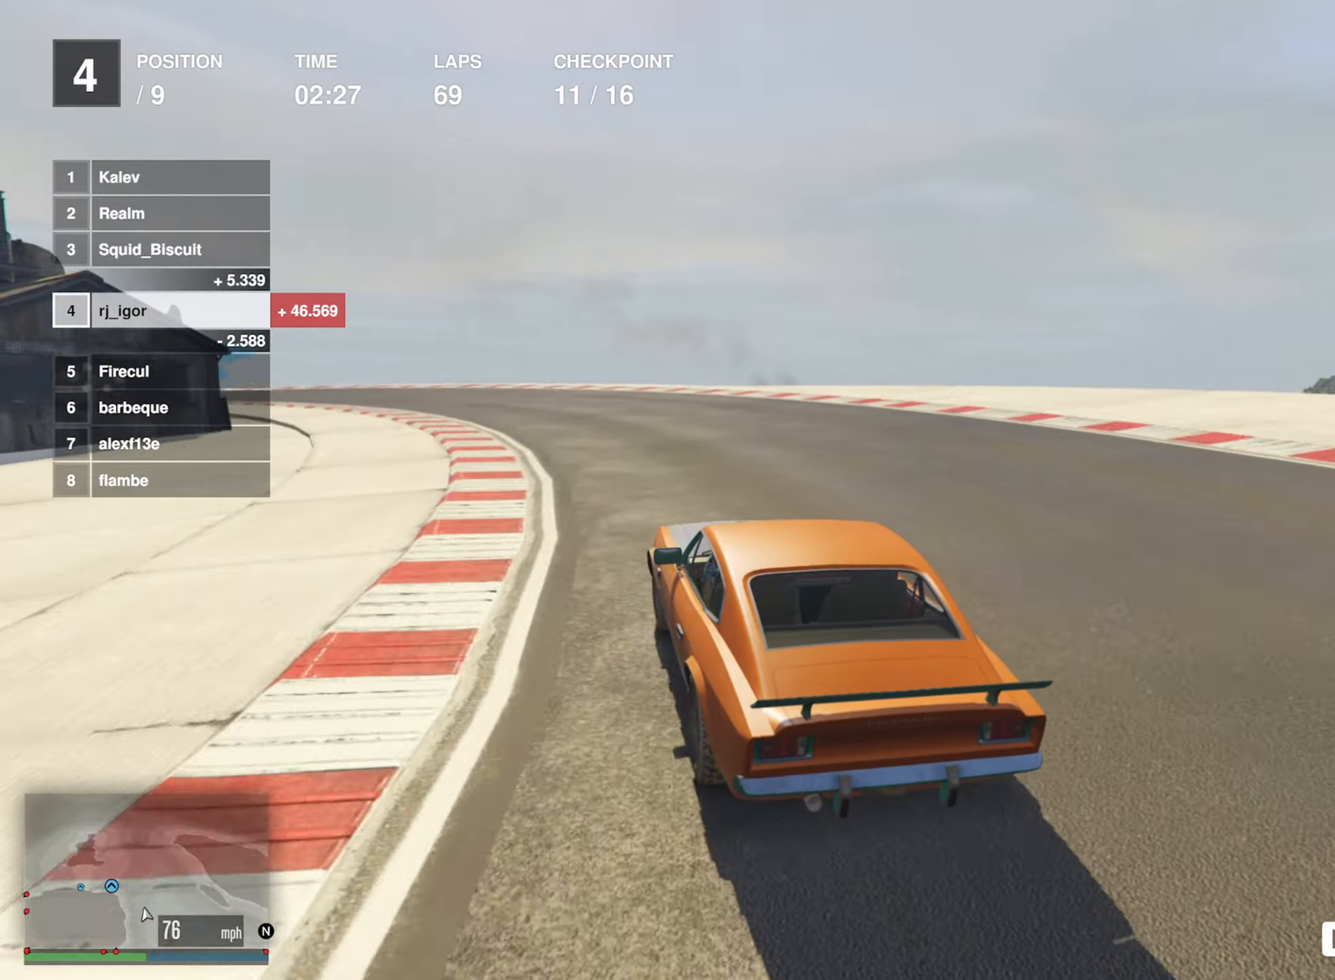
{"buttons": ["R2"], "left_stick": "left", "events": [[183, "left_stick", "center"], [350, "left_stick", "left"]]}
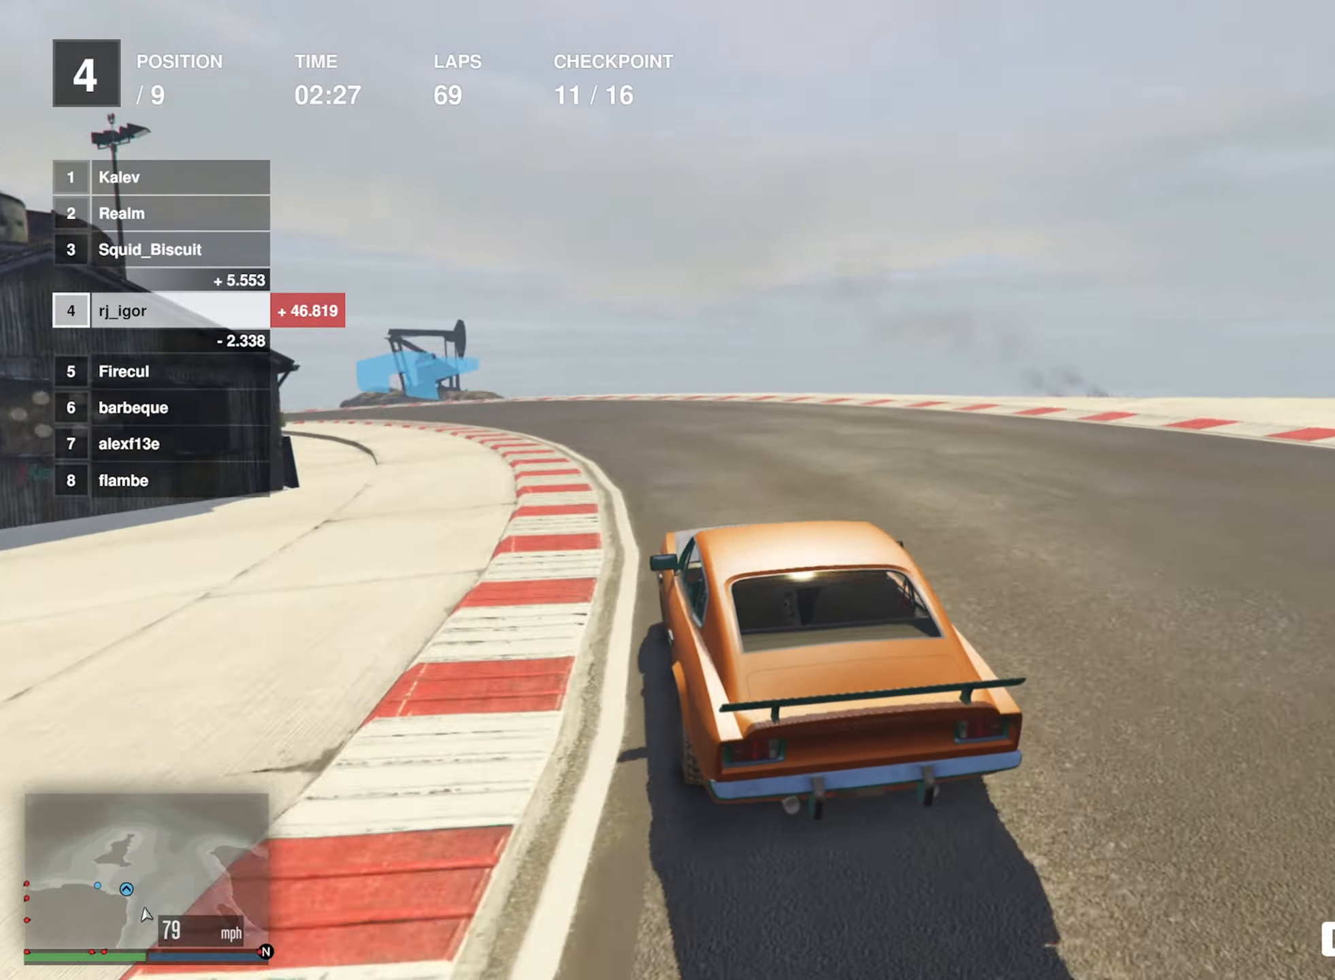
{"buttons": ["R2"], "left_stick": "center", "events": [[16, "left_stick", "center"], [116, "left_stick", "left"], [266, "left_stick", "center"], [333, "left_stick", "left"], [500, "left_stick", "center"]]}